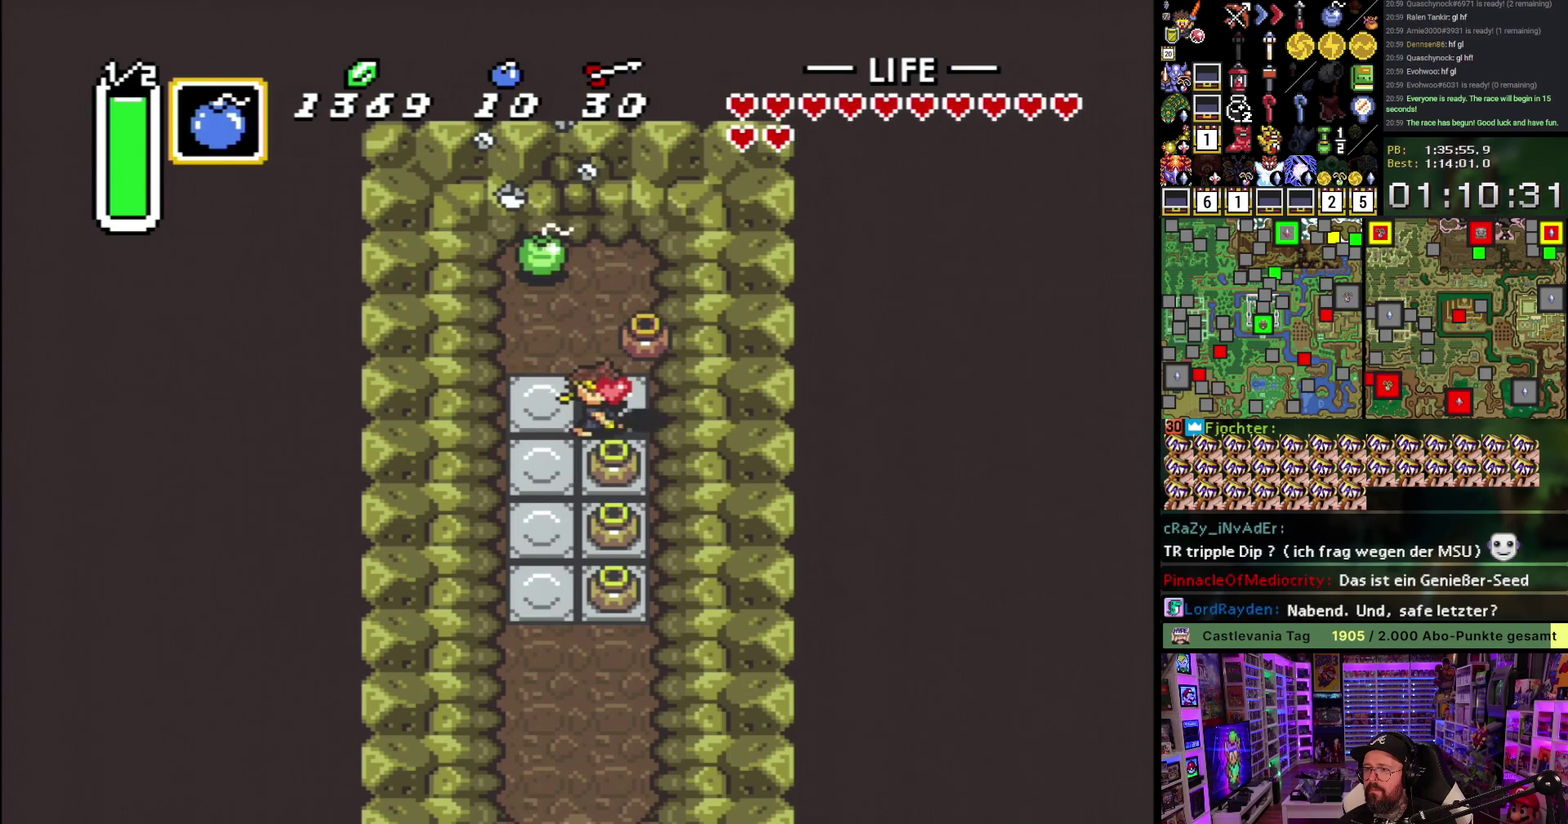
Gameplay with a controller (Nintendo layout); each line is a JSON object with the inputs held at the frame after it. "events" lists button and stick changes between this image and that frame as [ms after this image, input, new state], when the widget could be followed in between. Not read: L3 R3.
{"buttons": [], "events": [[17, "DPAD_RIGHT", "up"], [50, "A", "down"], [117, "A", "up"], [233, "DPAD_DOWN", "up"]]}
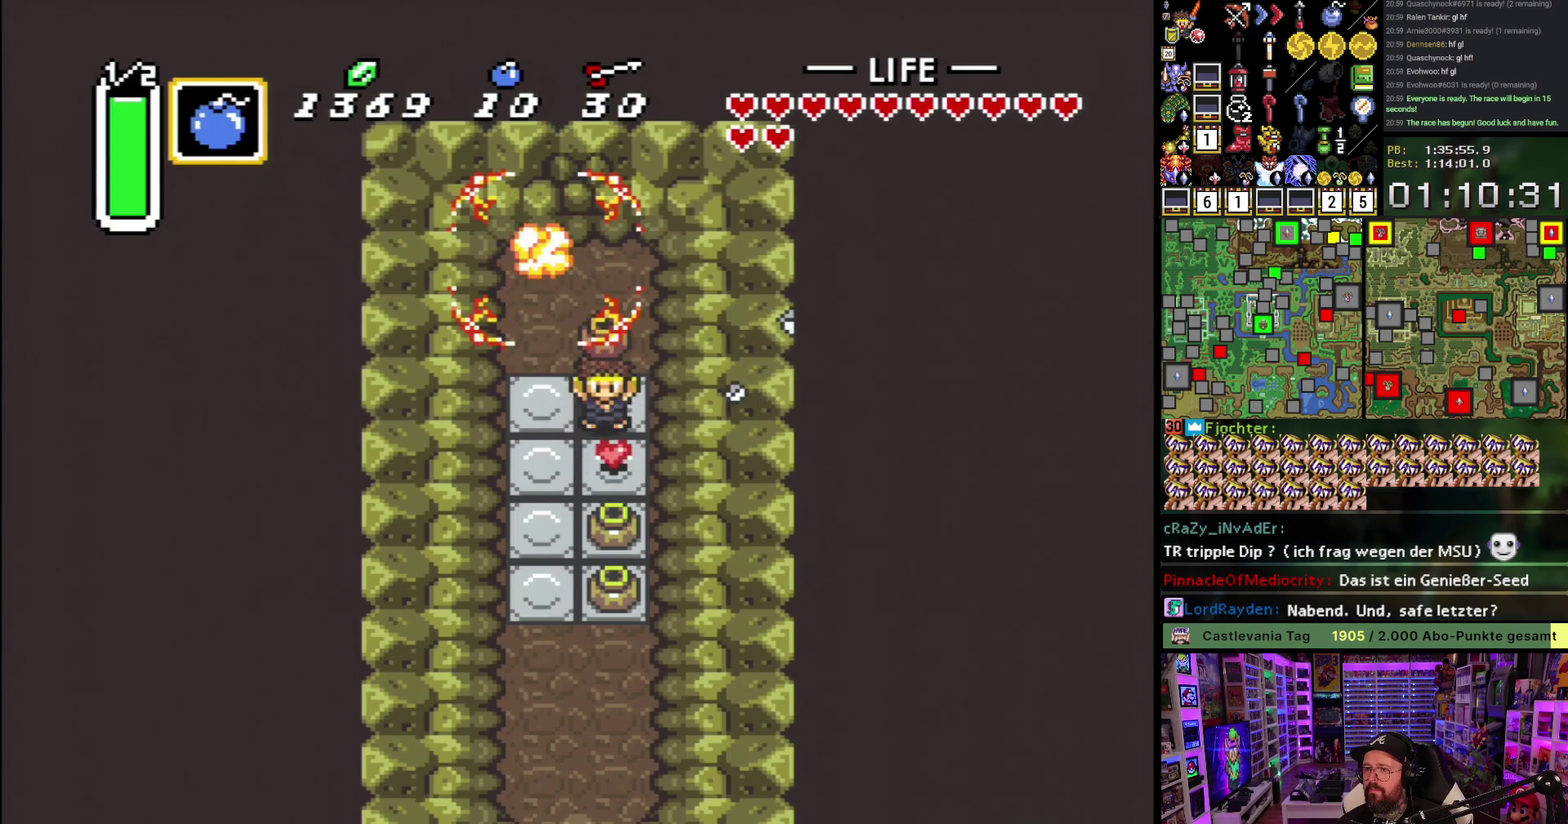
{"buttons": ["A"], "events": [[17, "A", "down"], [67, "A", "up"], [83, "DPAD_LEFT", "down"], [133, "DPAD_LEFT", "up"], [150, "A", "down"], [183, "DPAD_UP", "down"], [267, "DPAD_UP", "up"]]}
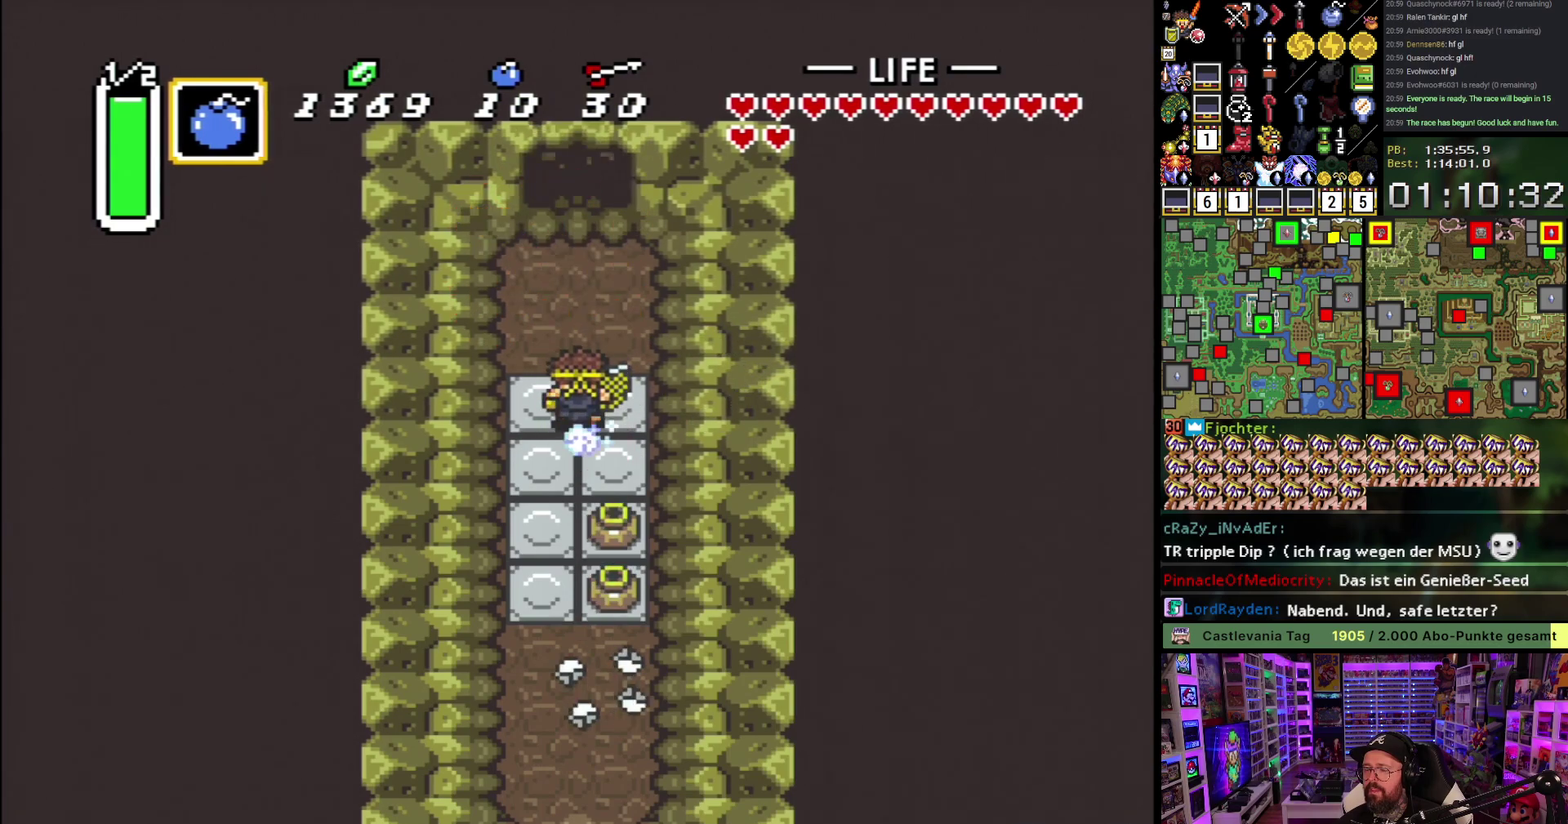
{"buttons": ["A"], "events": []}
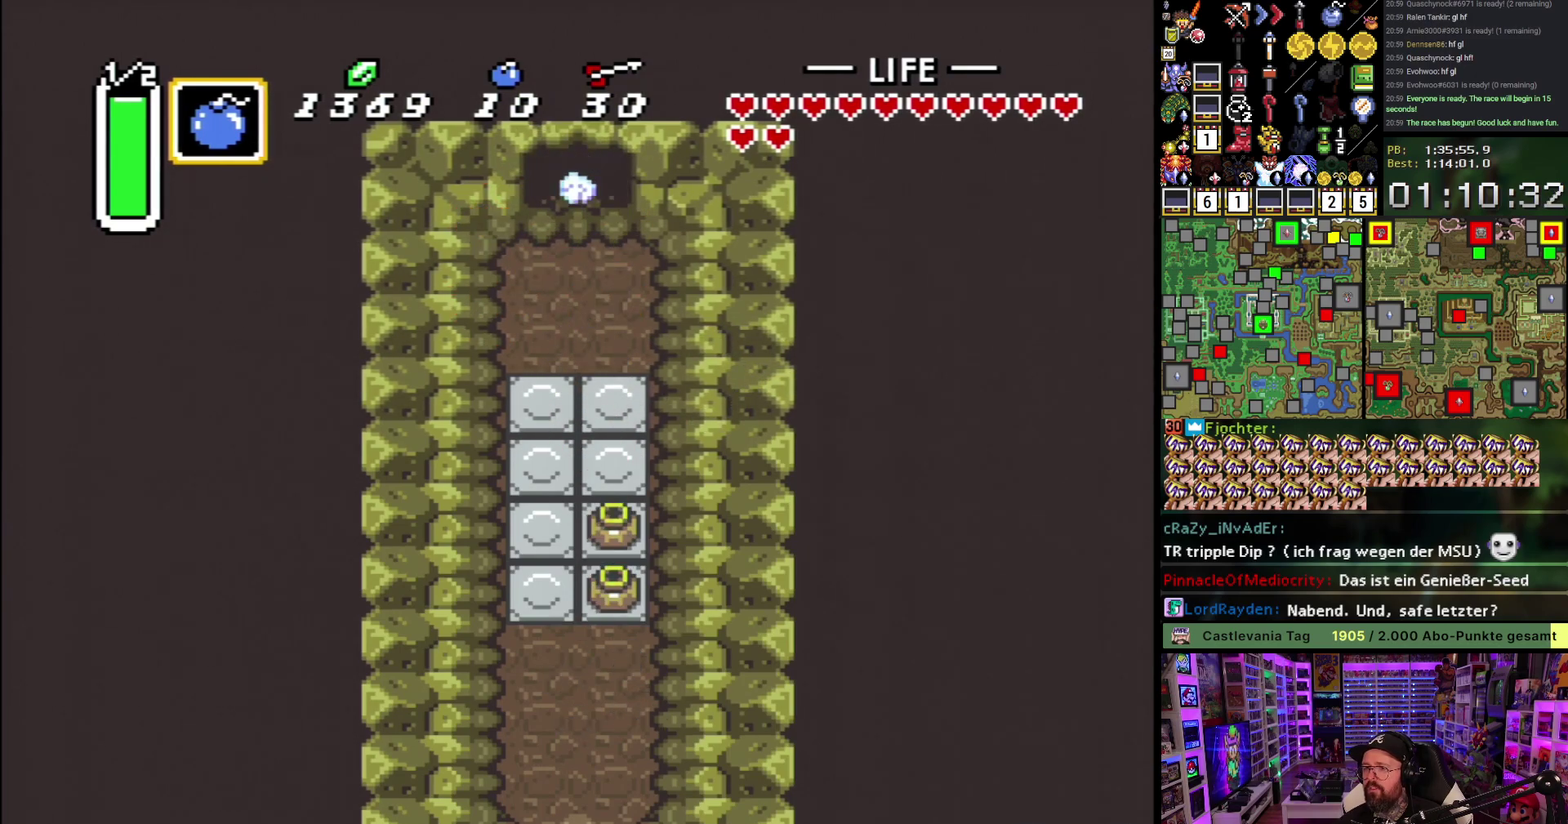
{"buttons": ["A"], "events": [[283, "A", "up"], [433, "A", "down"]]}
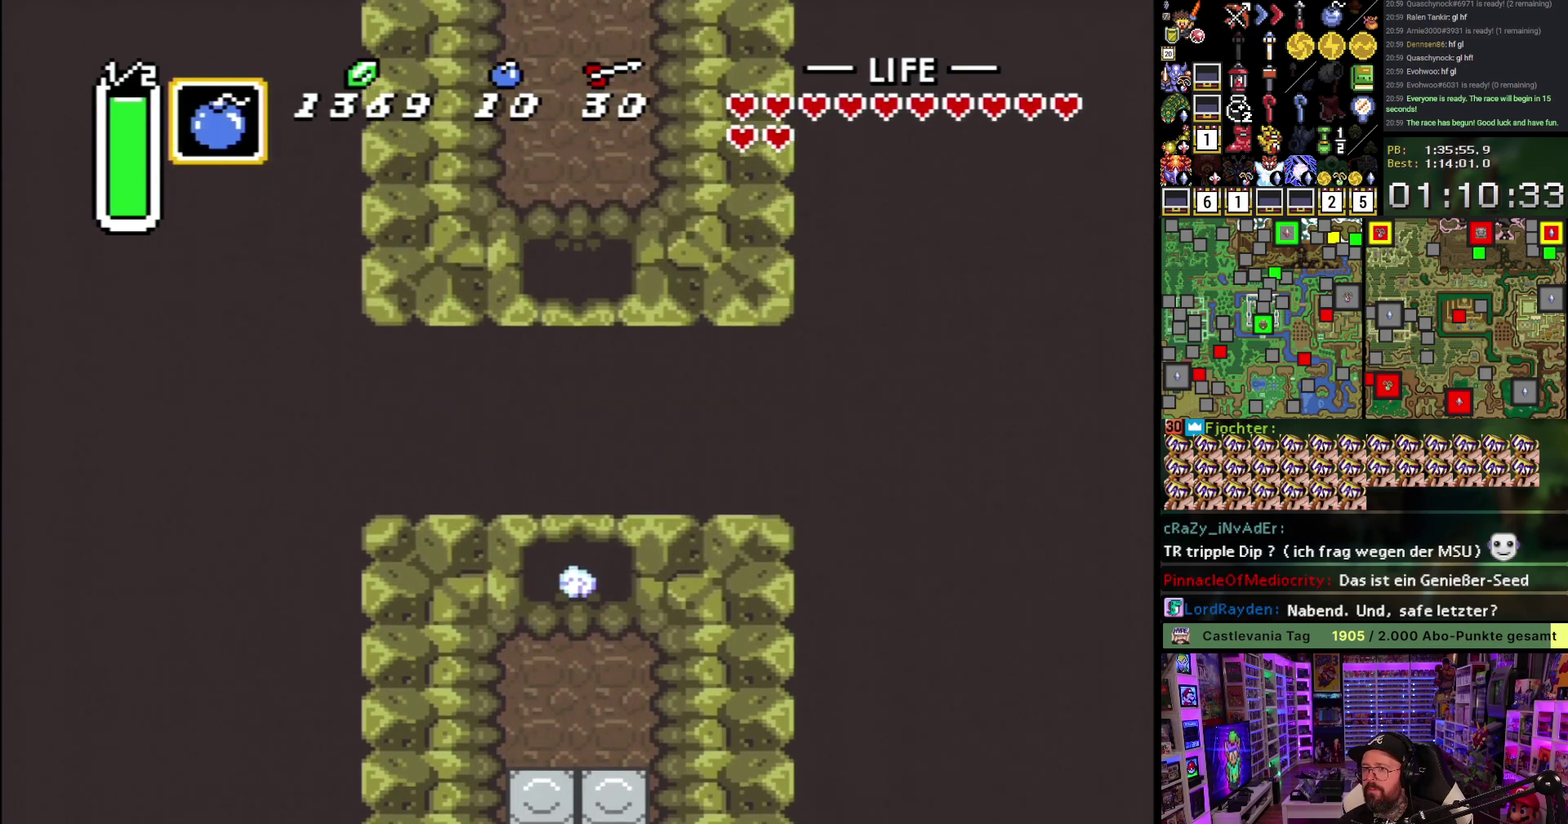
{"buttons": [], "events": [[17, "A", "up"], [133, "A", "down"], [250, "A", "up"], [350, "A", "down"], [450, "A", "up"]]}
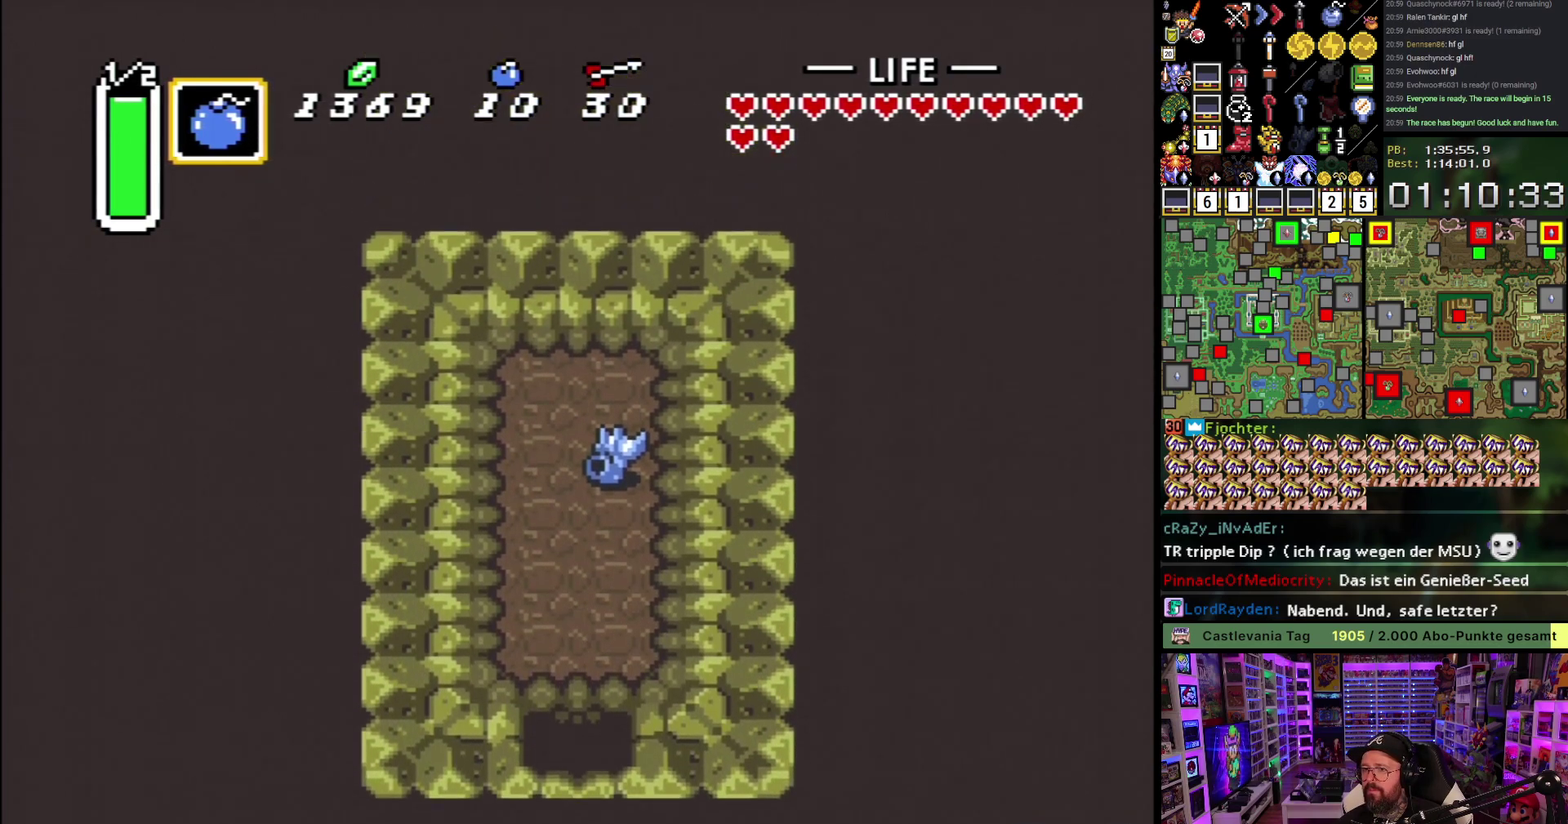
{"buttons": ["DPAD_UP"], "events": [[33, "A", "down"], [150, "A", "up"], [150, "DPAD_UP", "down"]]}
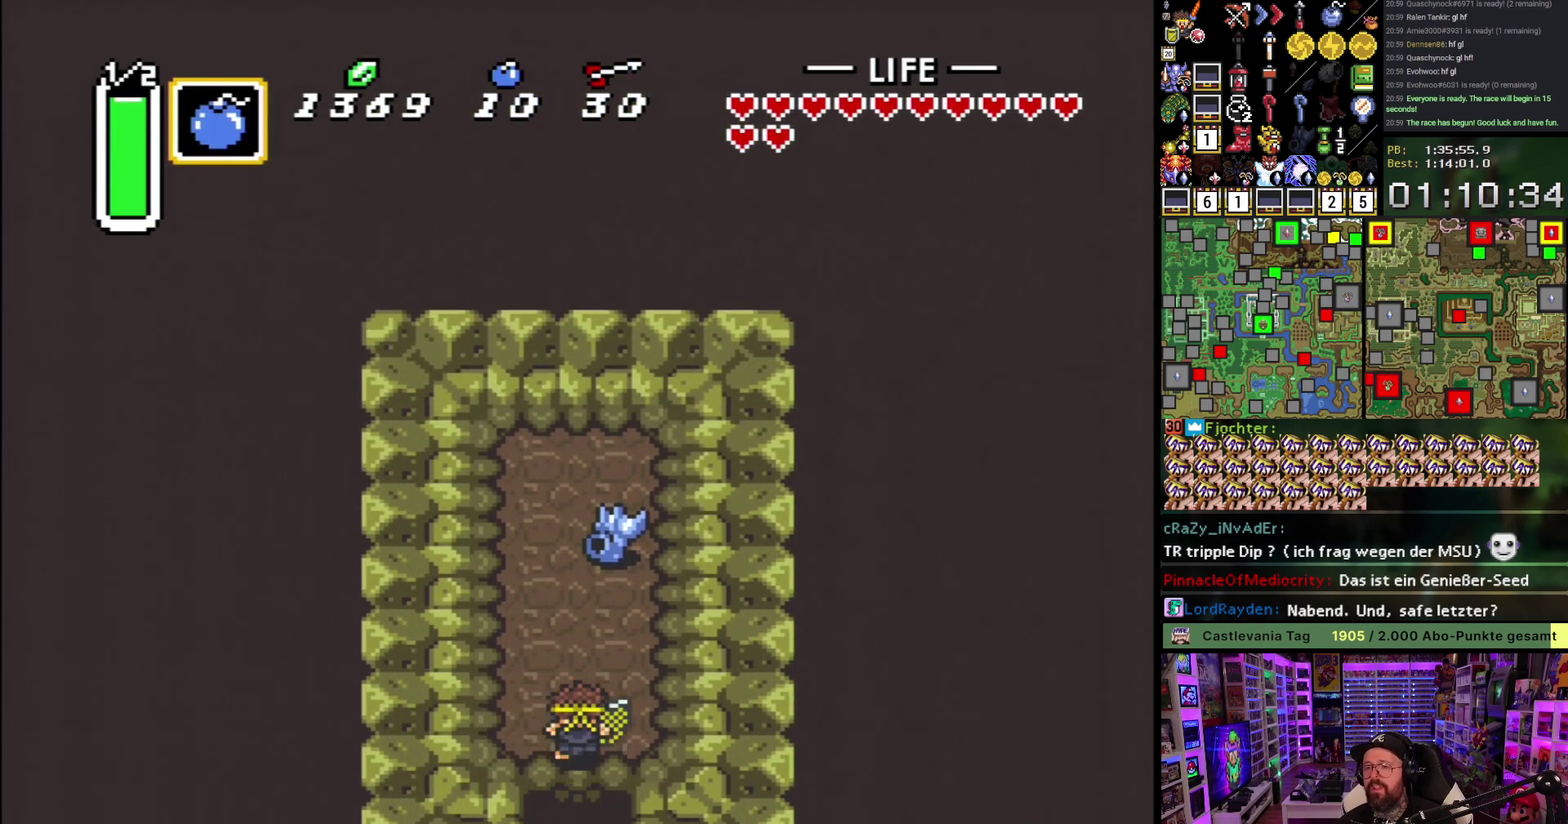
{"buttons": ["DPAD_UP"], "events": []}
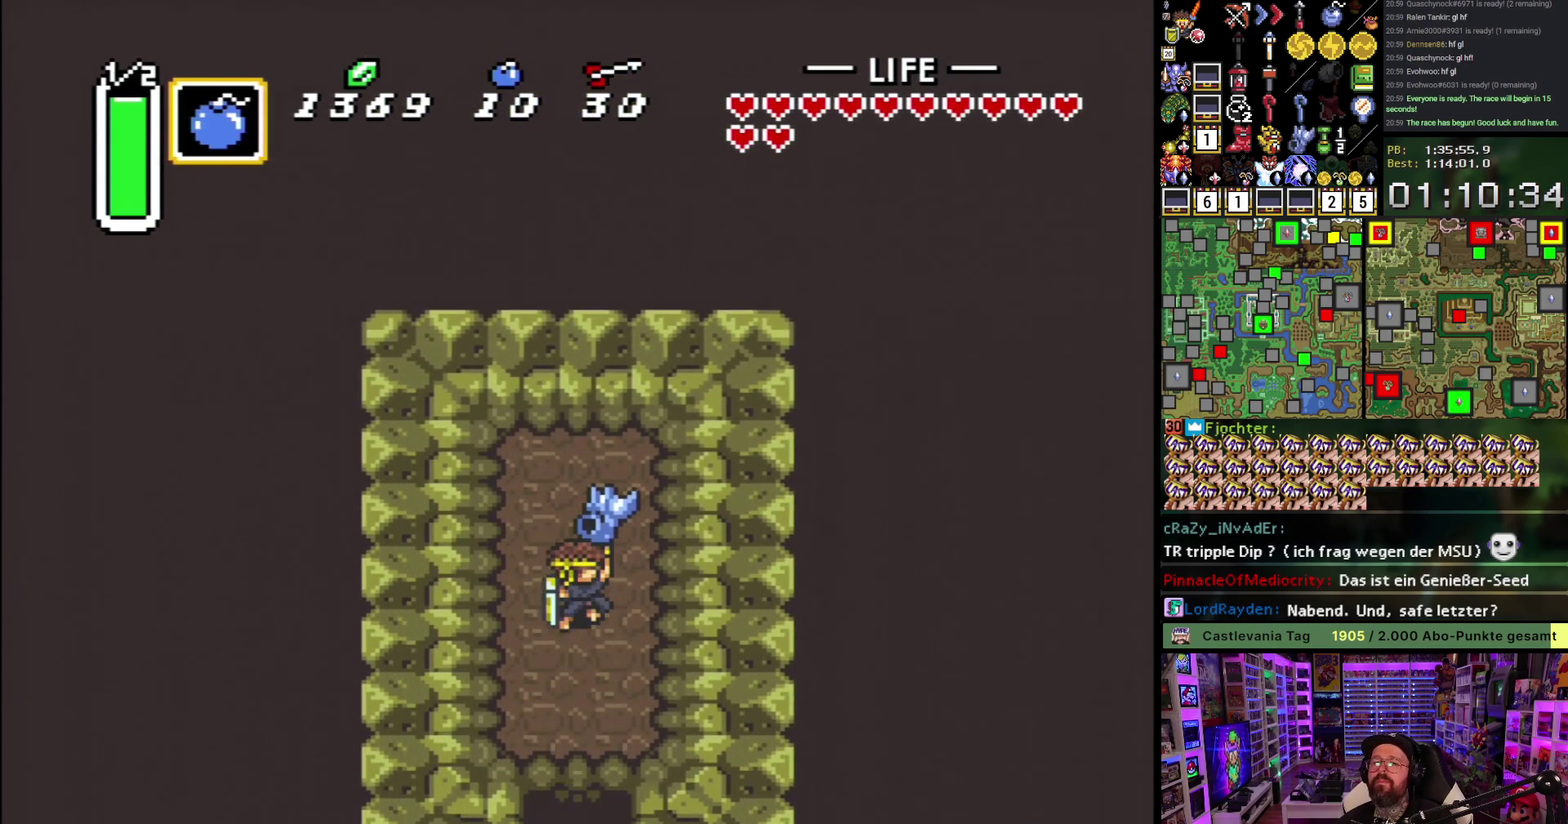
{"buttons": ["A"], "events": [[17, "A", "down"], [150, "A", "up"], [217, "A", "down"], [383, "A", "up"], [433, "DPAD_UP", "up"], [450, "A", "down"]]}
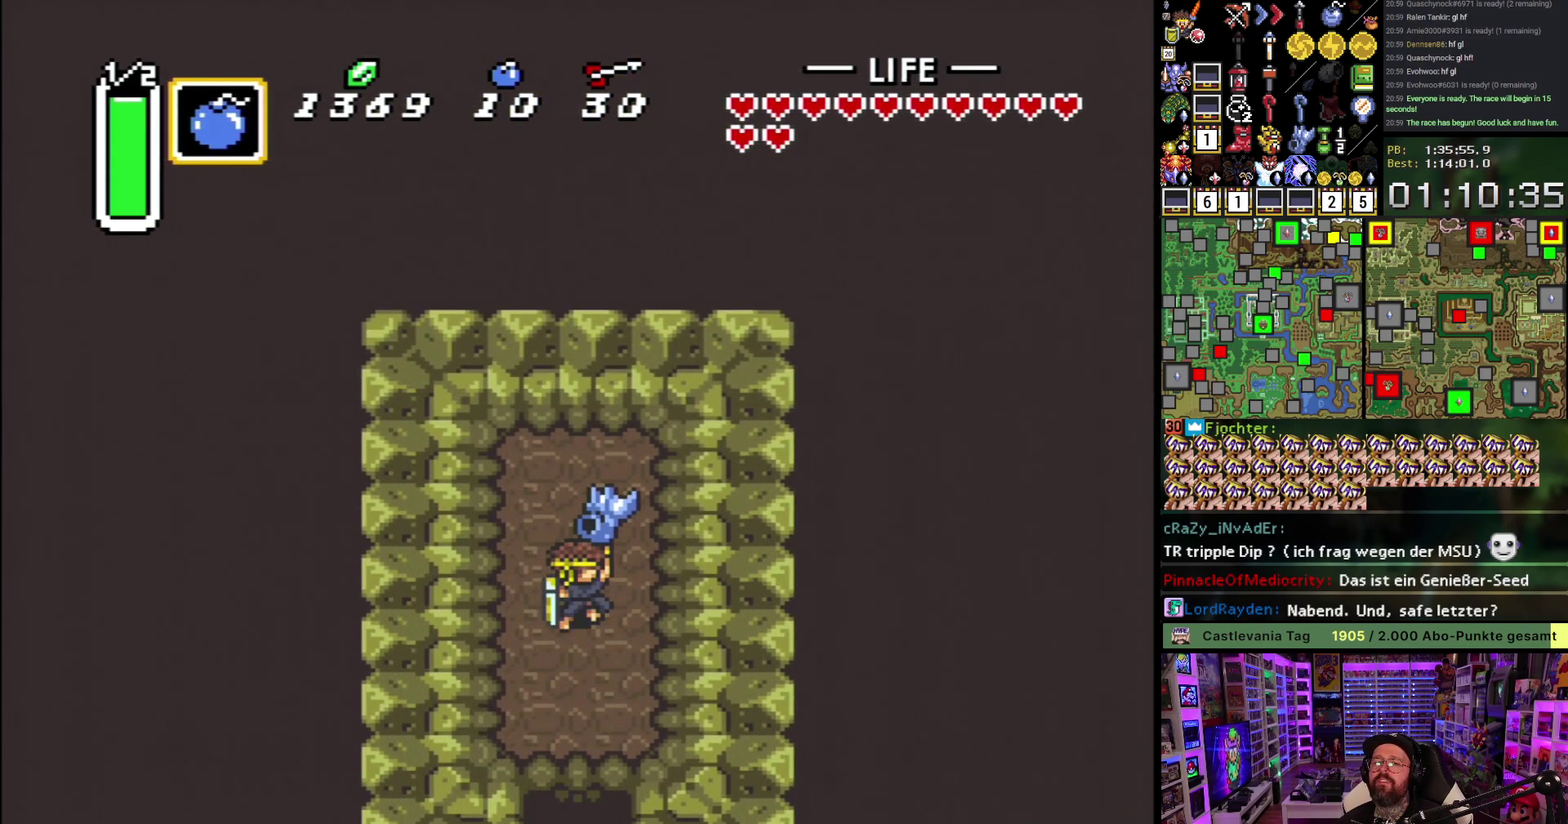
{"buttons": [], "events": [[83, "A", "up"], [167, "A", "down"], [283, "A", "up"], [367, "A", "down"], [467, "A", "up"]]}
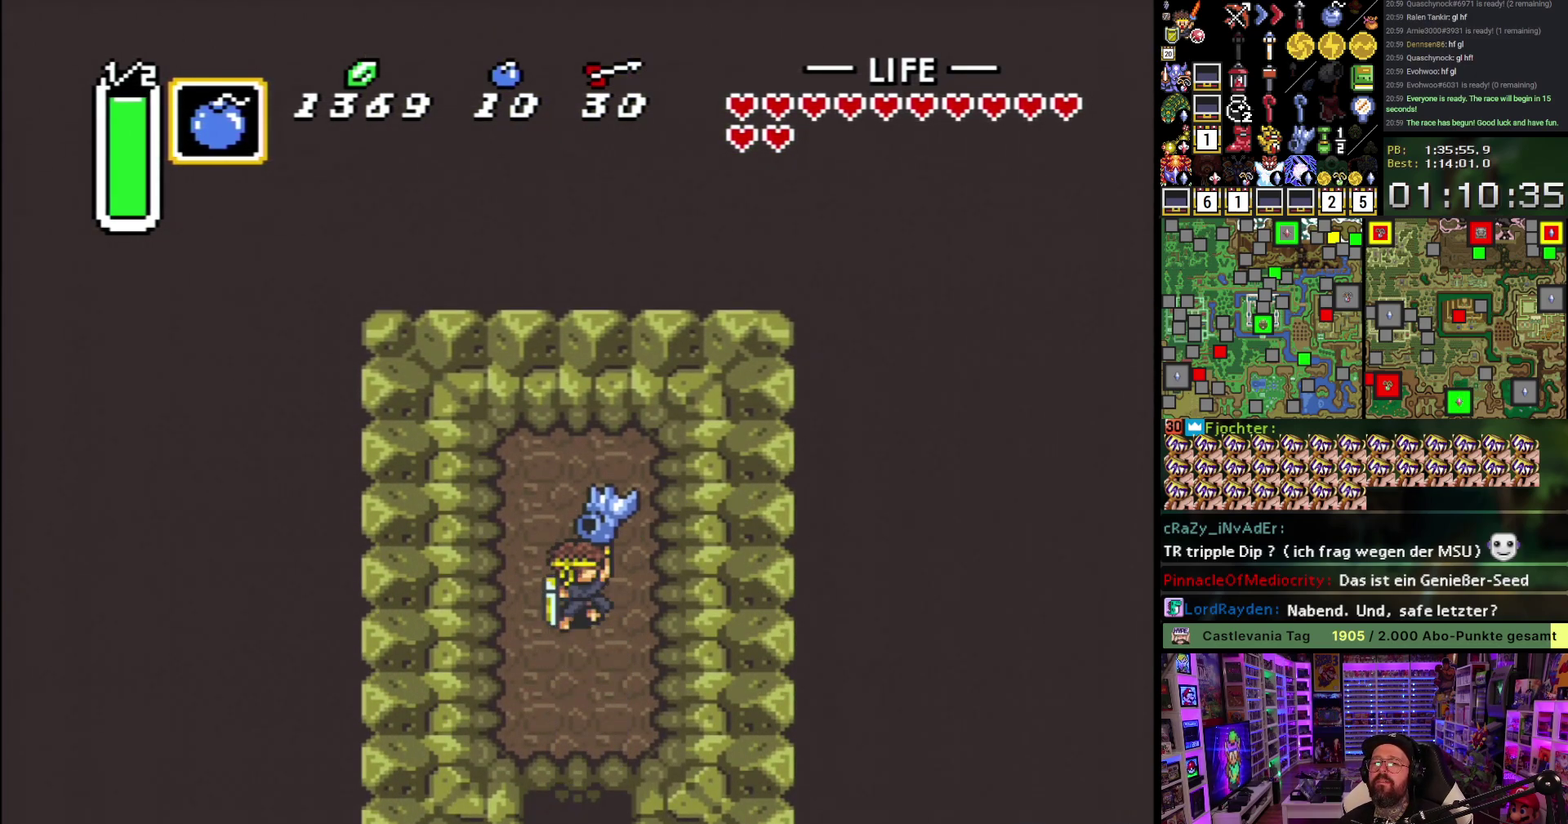
{"buttons": [], "events": [[67, "A", "down"], [167, "A", "up"]]}
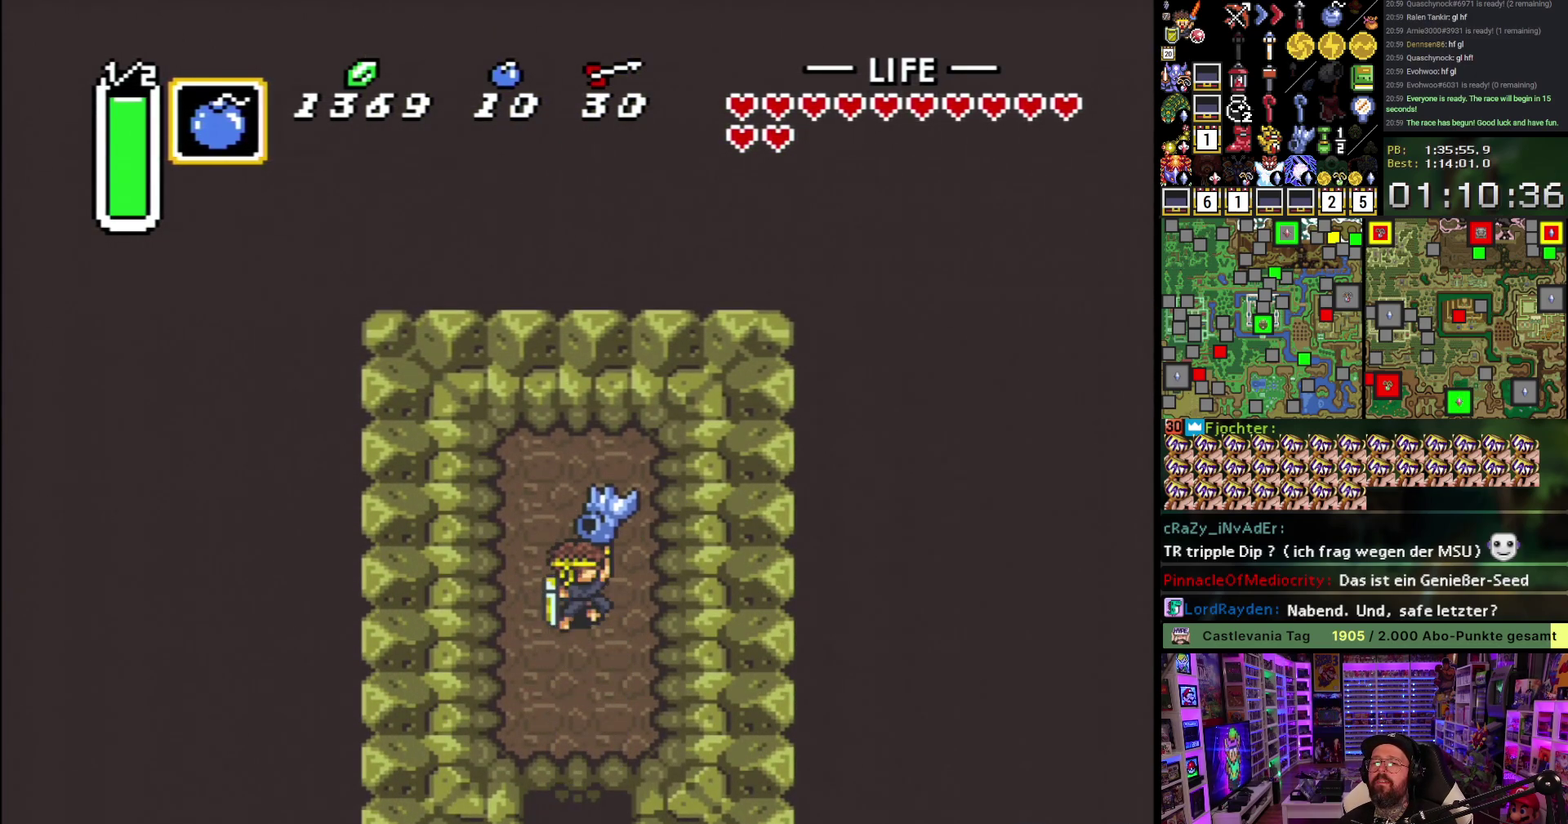
{"buttons": [], "events": []}
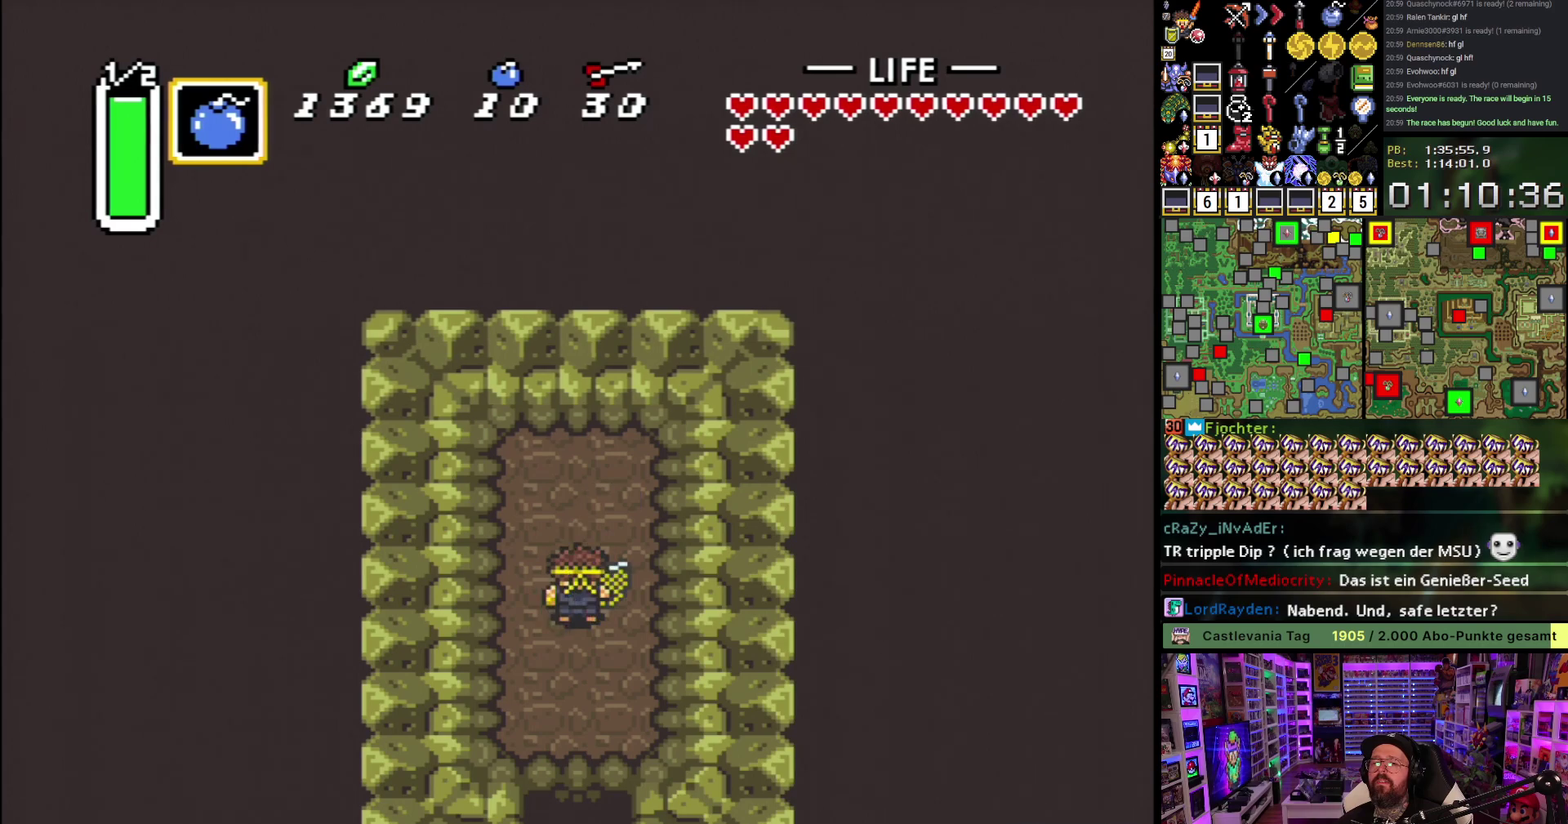
{"buttons": ["SELECT"], "events": [[167, "SELECT", "down"]]}
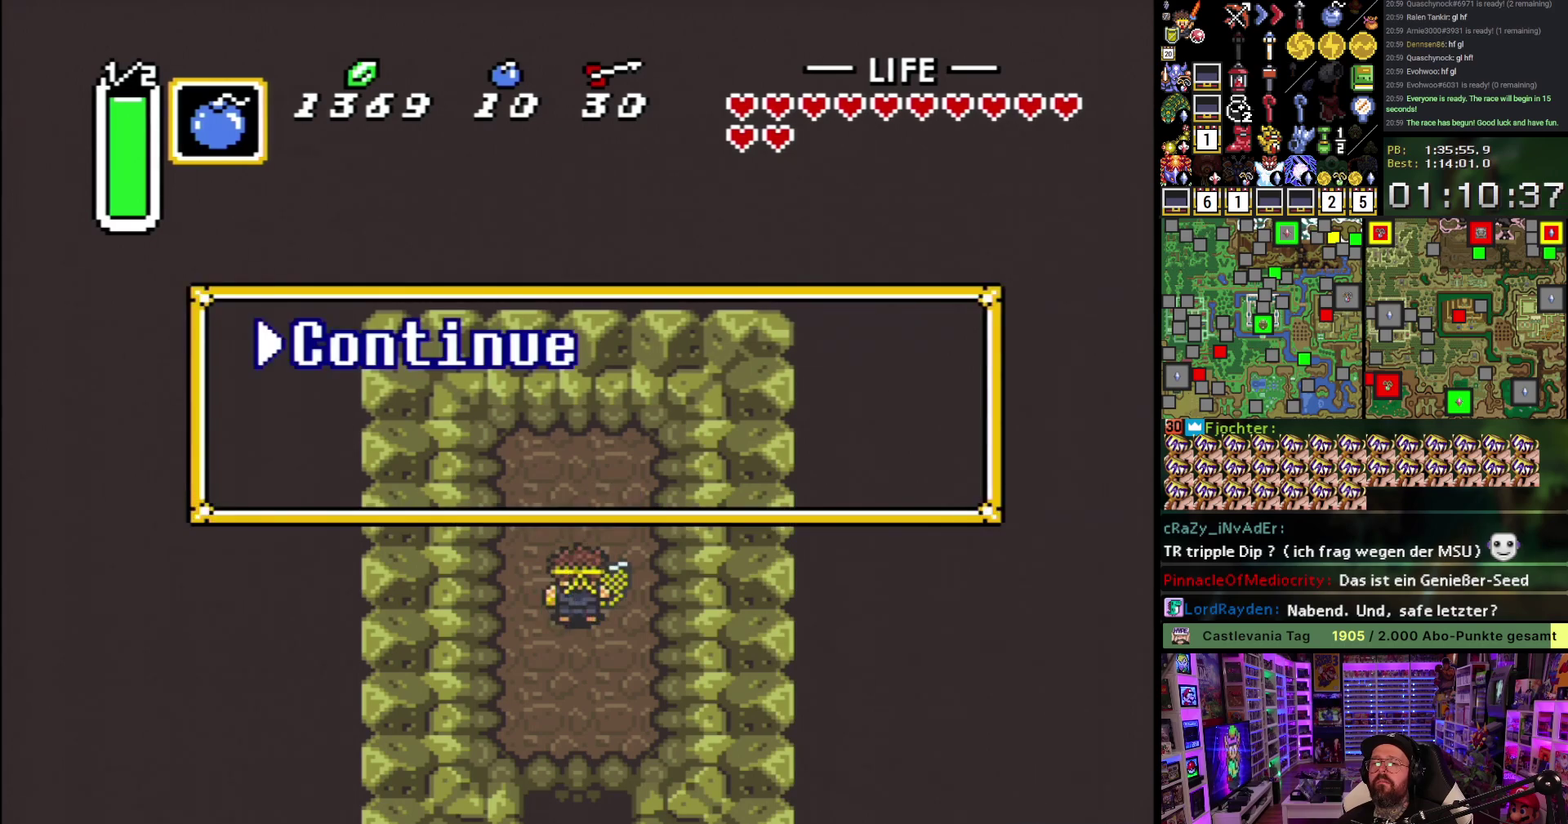
{"buttons": [], "events": [[100, "SELECT", "up"]]}
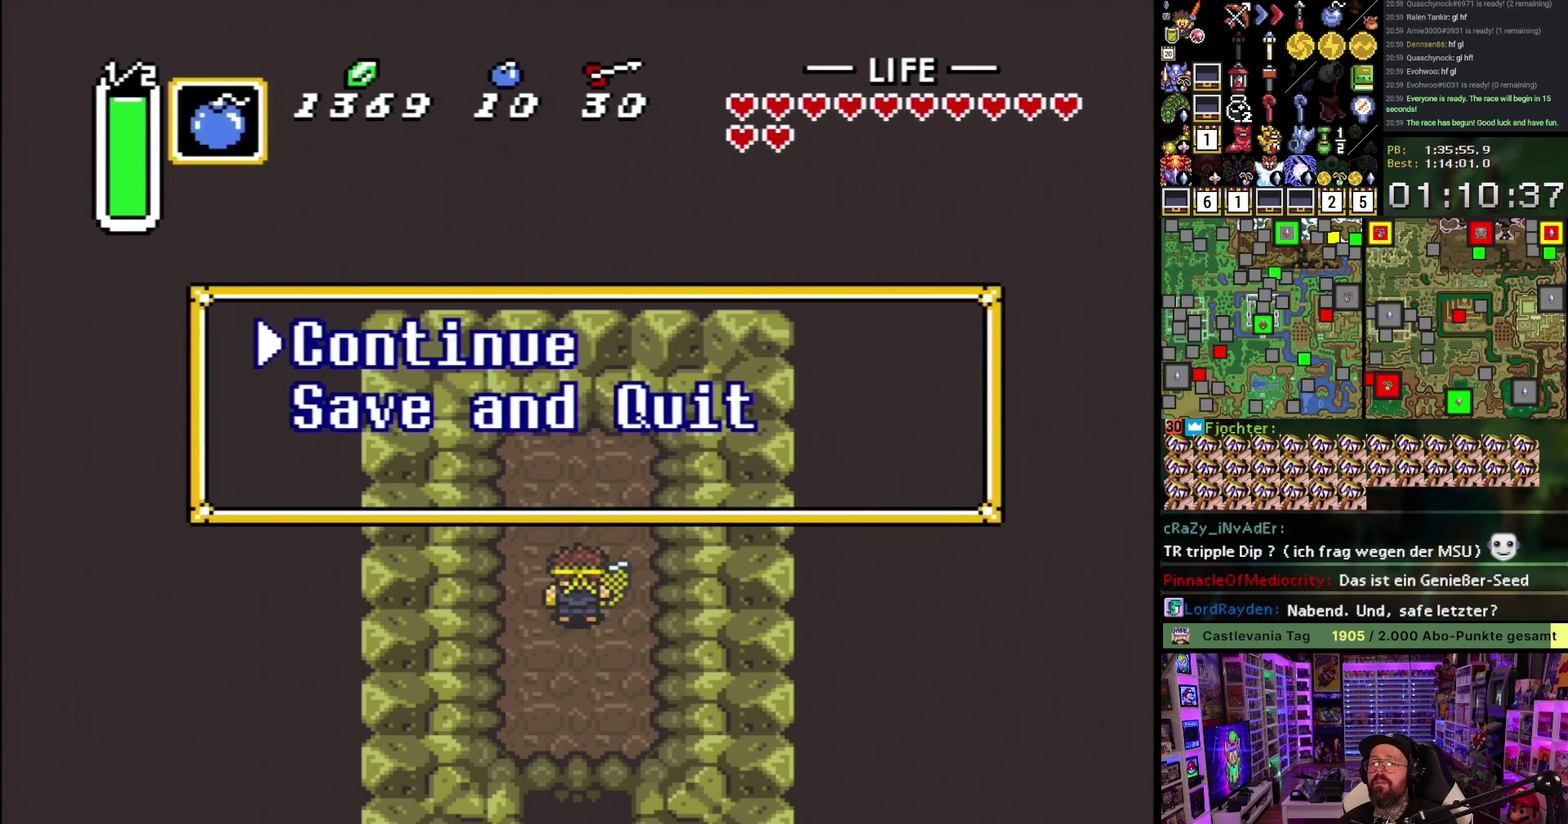
{"buttons": ["DPAD_DOWN"], "events": [[483, "DPAD_DOWN", "down"]]}
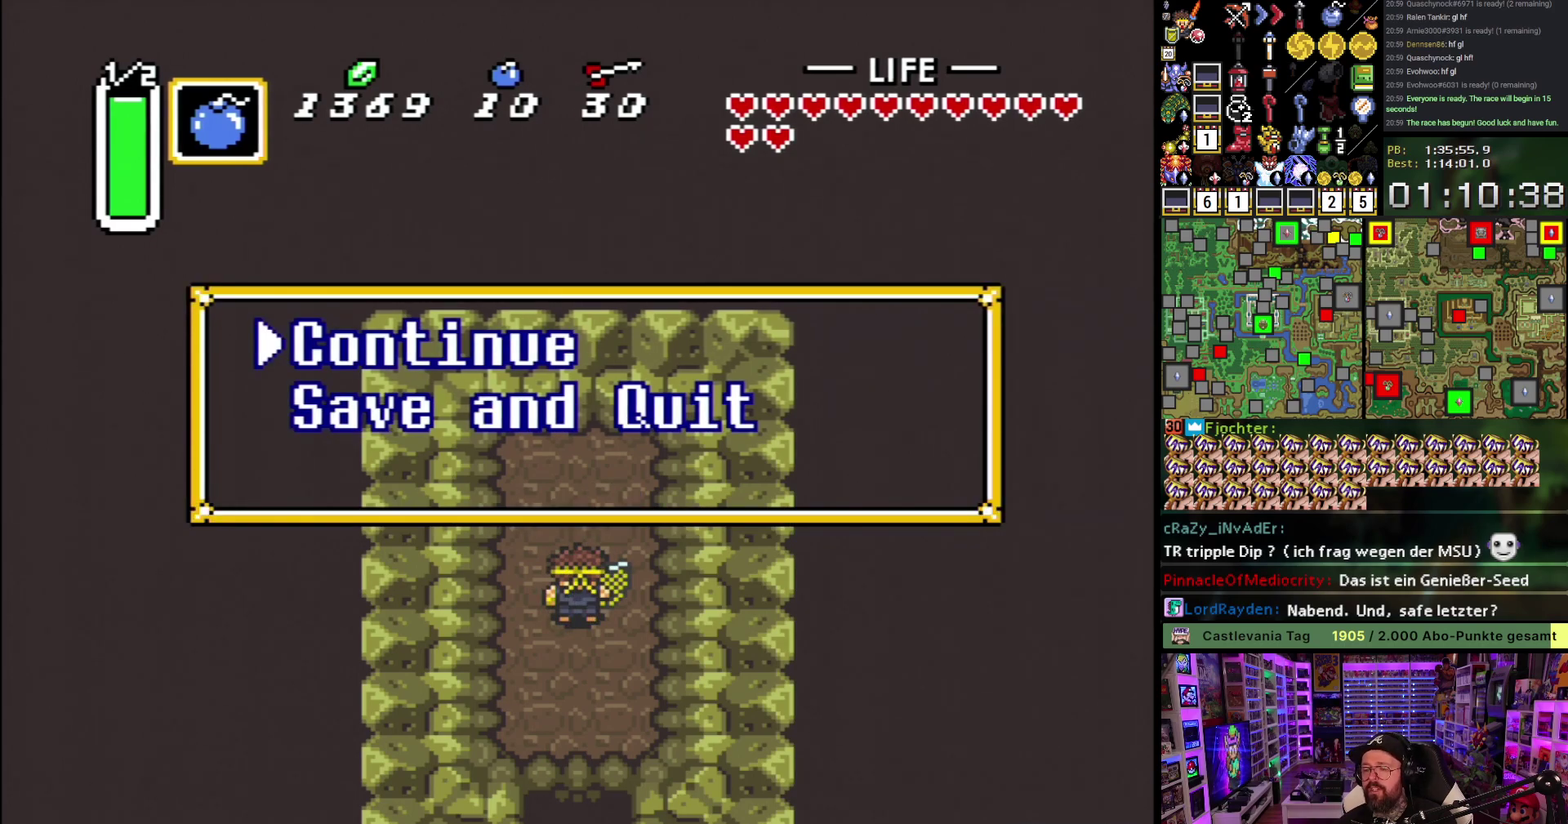
{"buttons": ["A"], "events": [[100, "DPAD_DOWN", "up"], [117, "A", "down"], [200, "A", "up"], [300, "A", "down"], [383, "A", "up"], [467, "A", "down"]]}
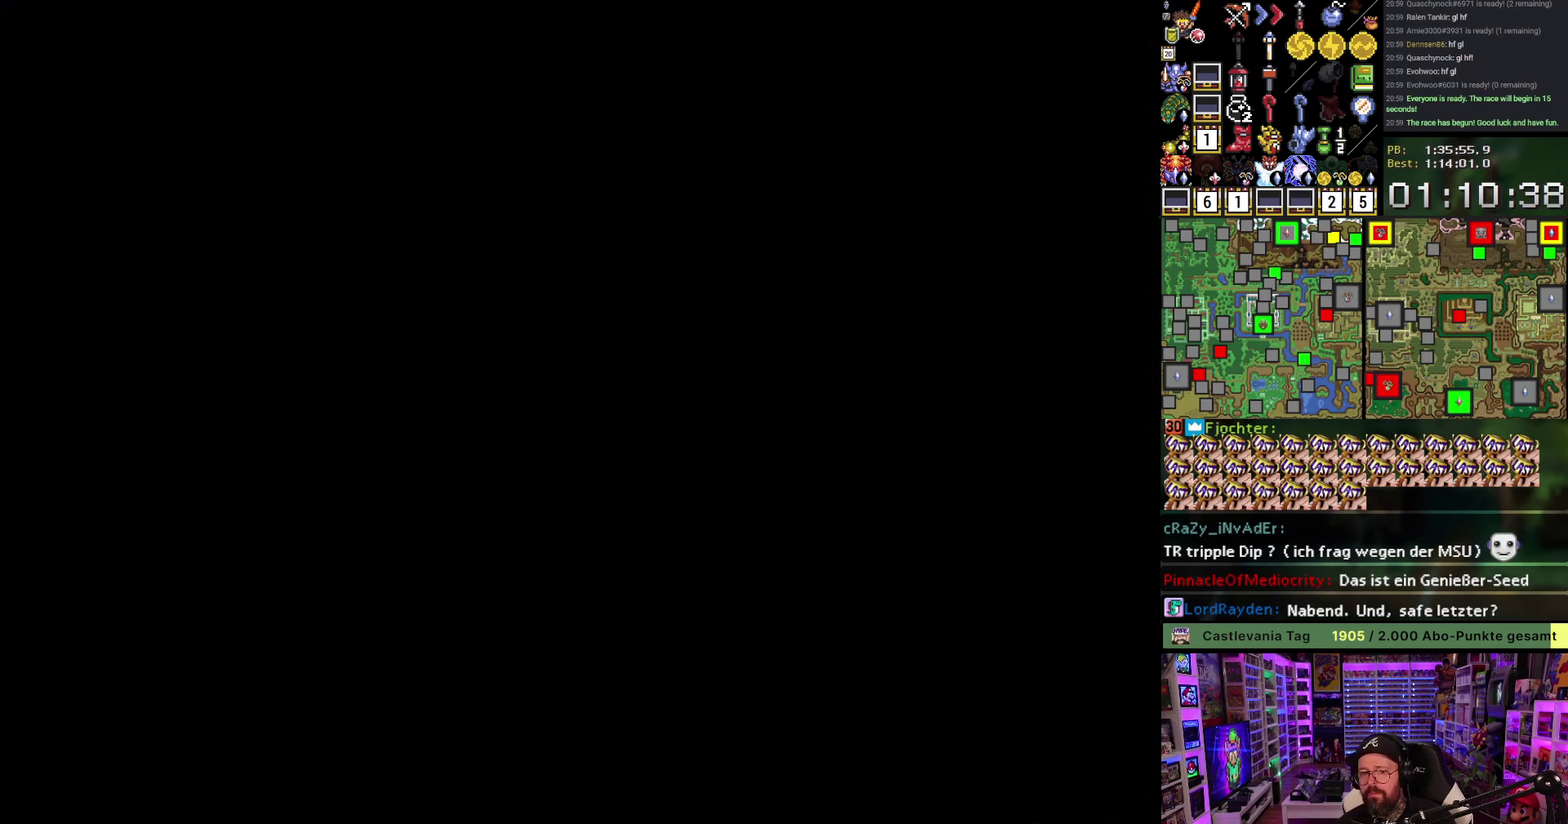
{"buttons": ["A"], "events": [[50, "A", "up"], [500, "A", "down"]]}
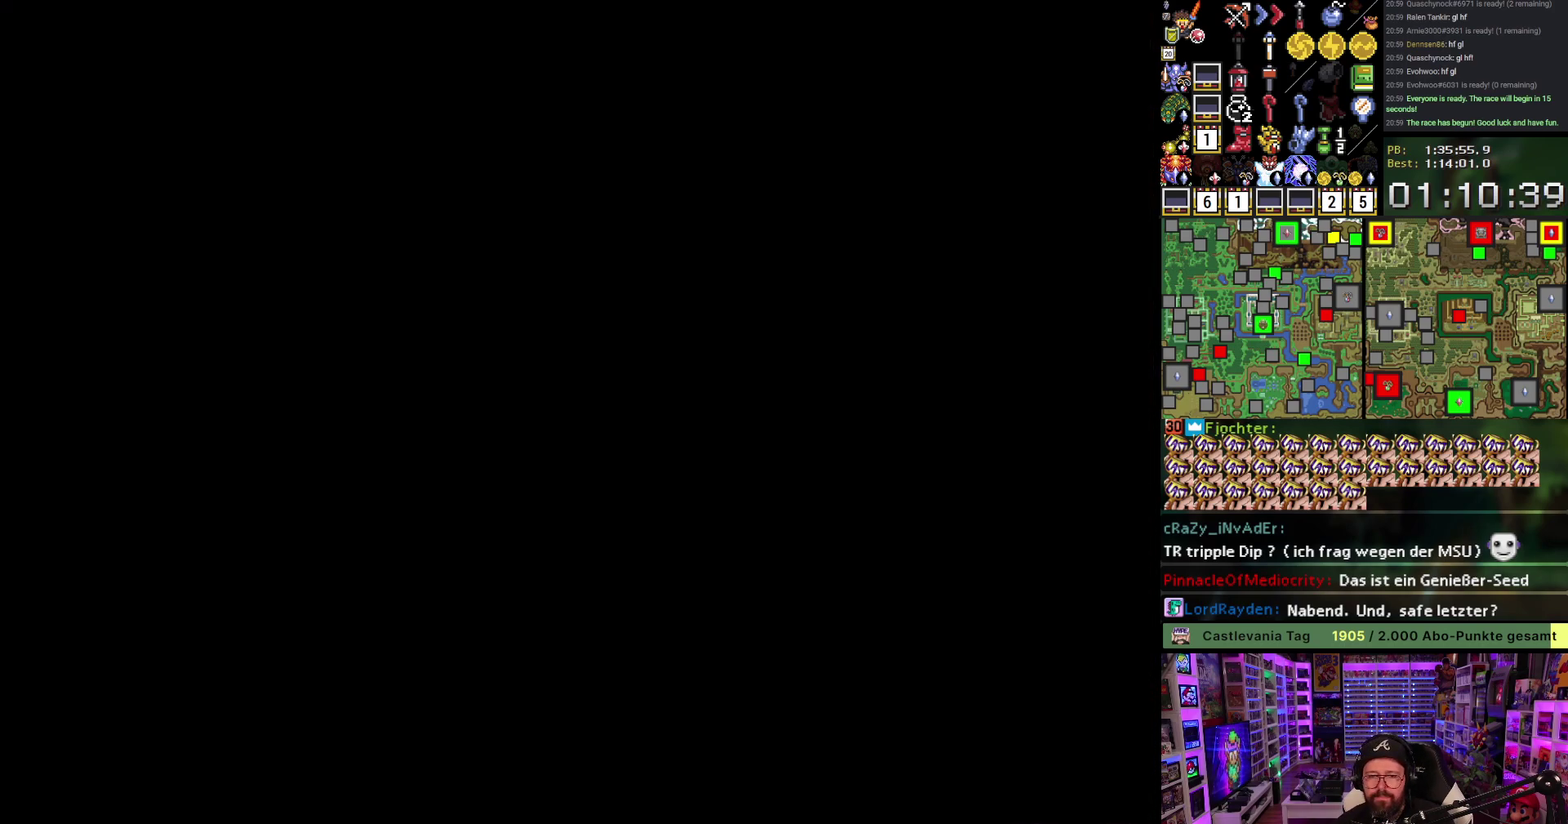
{"buttons": [], "events": [[50, "A", "up"], [133, "A", "down"], [217, "A", "up"], [300, "A", "down"], [383, "A", "up"]]}
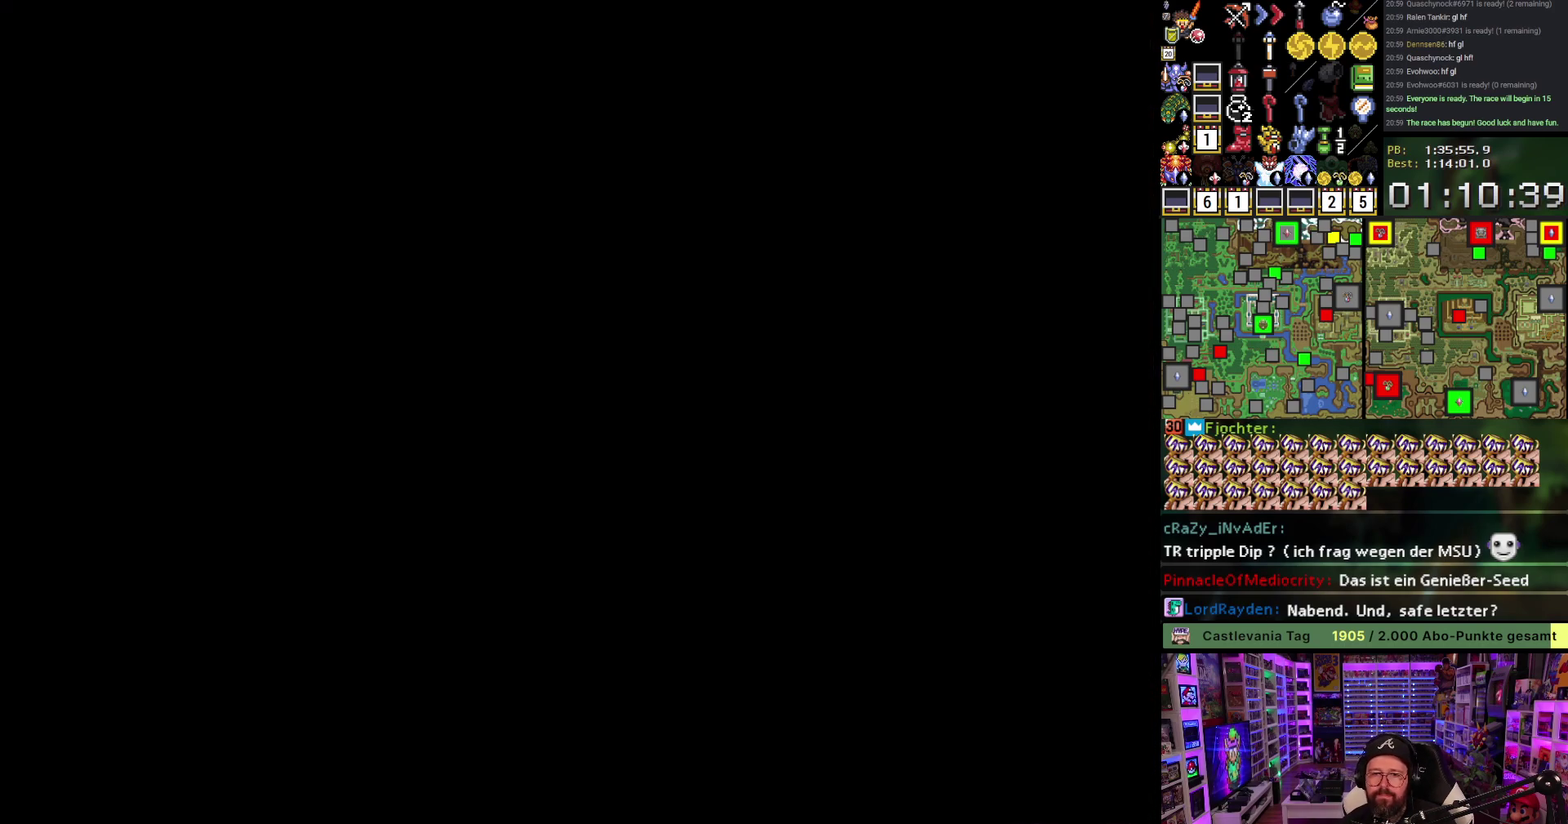
{"buttons": ["A"], "events": [[117, "A", "down"], [217, "A", "up"], [283, "A", "down"], [367, "A", "up"], [433, "A", "down"]]}
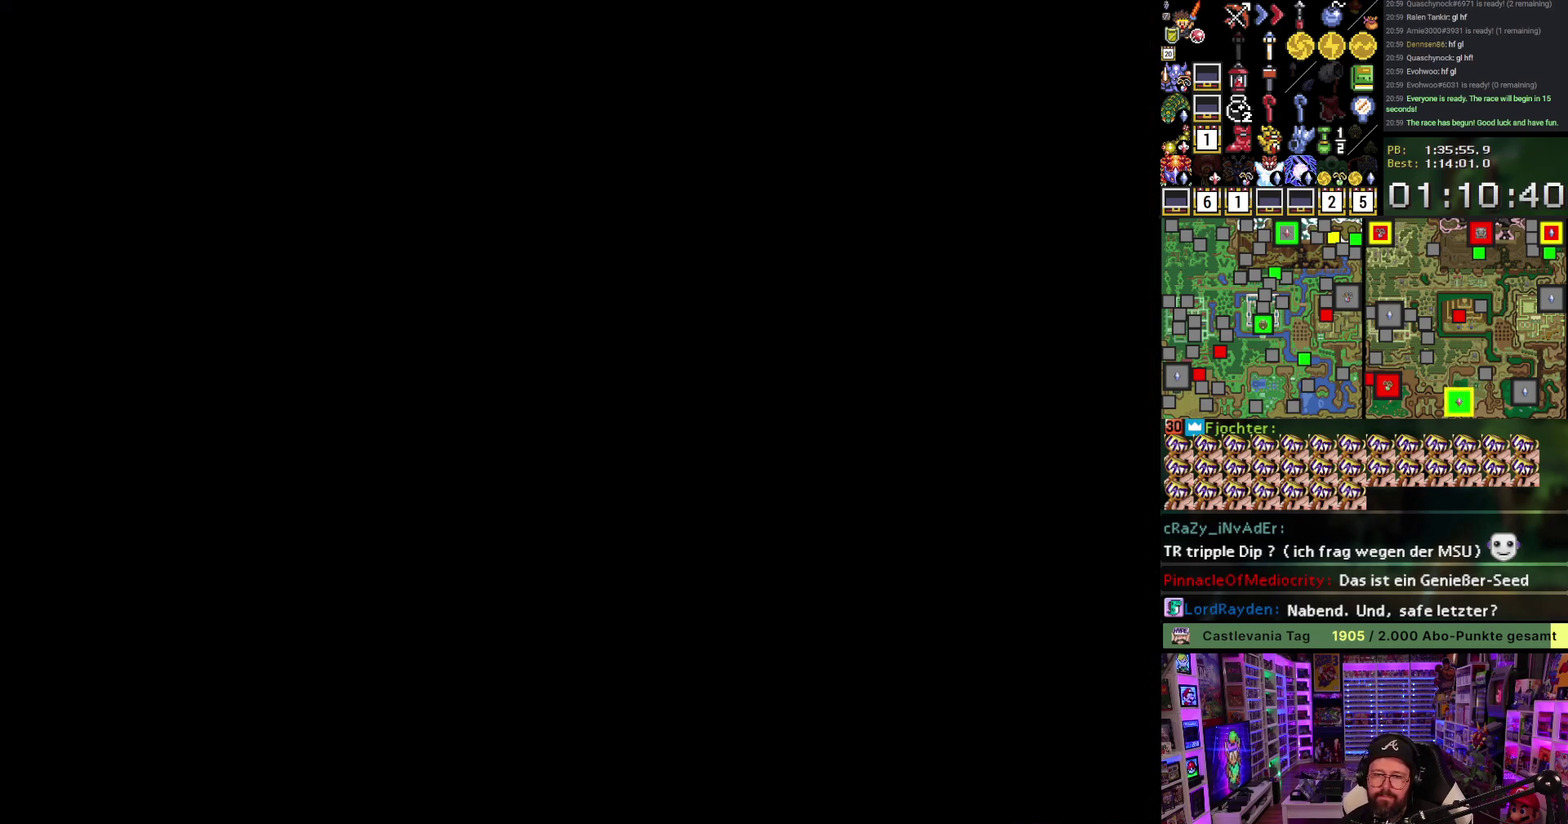
{"buttons": ["A"], "events": [[33, "A", "up"], [133, "A", "down"], [183, "A", "up"], [267, "A", "down"], [333, "A", "up"], [417, "A", "down"]]}
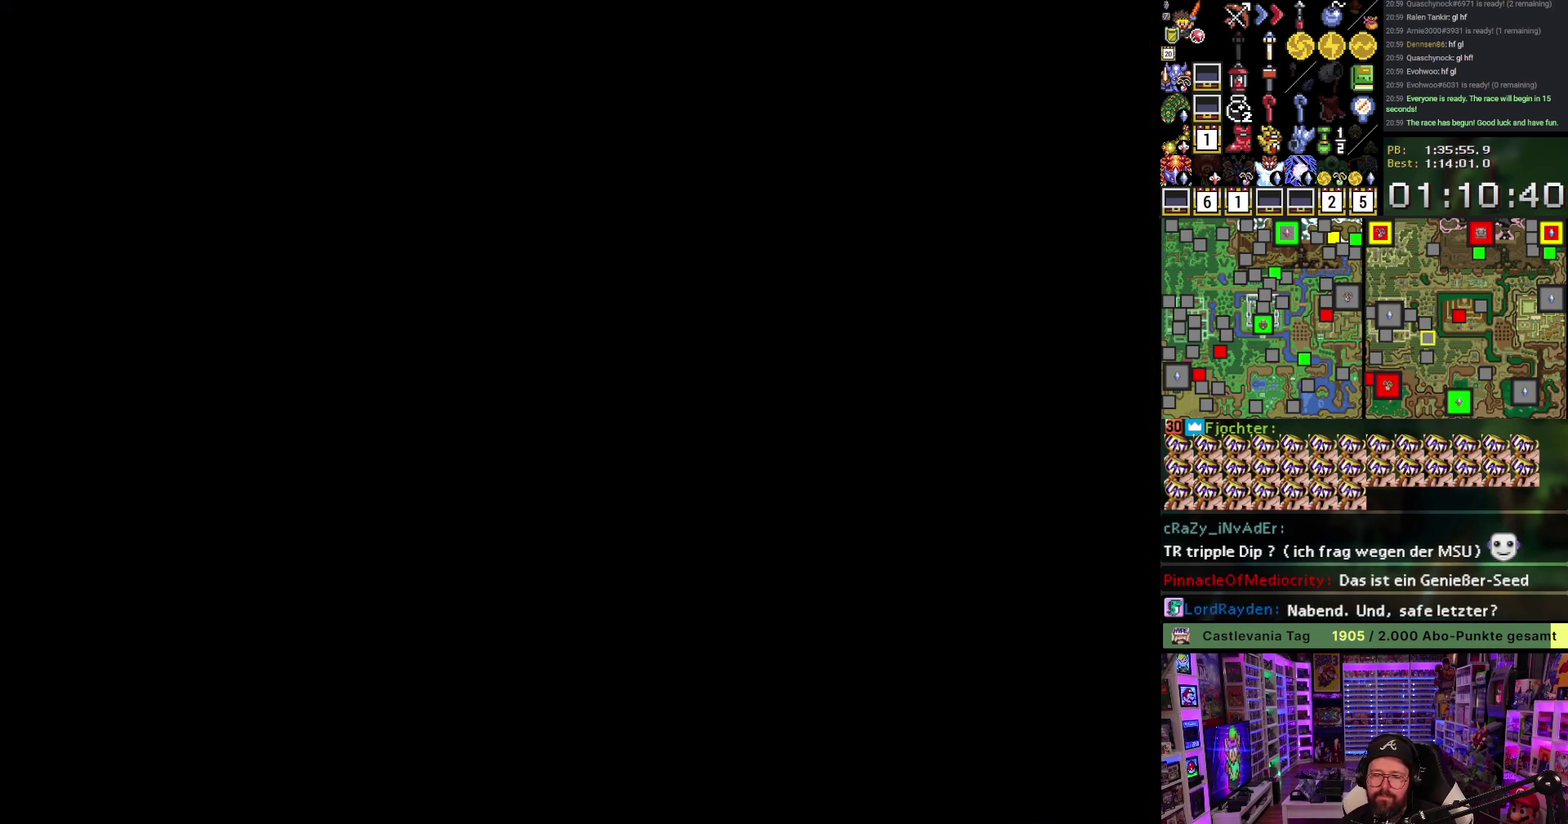
{"buttons": ["A"], "events": [[17, "A", "up"], [450, "A", "down"]]}
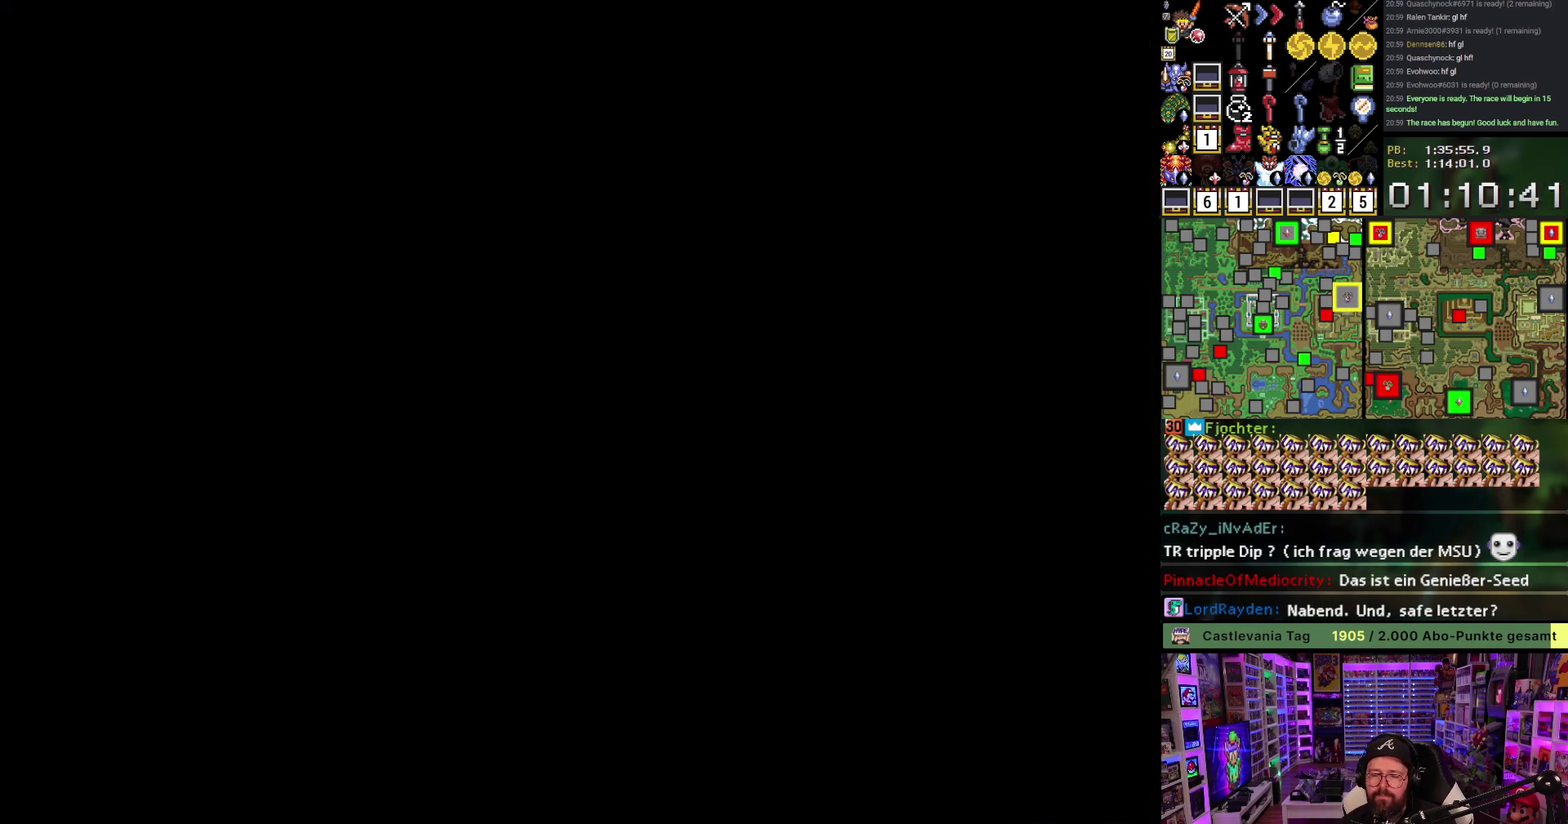
{"buttons": [], "events": [[33, "A", "up"], [100, "A", "down"], [183, "A", "up"], [250, "A", "down"], [350, "A", "up"], [417, "A", "down"], [500, "A", "up"]]}
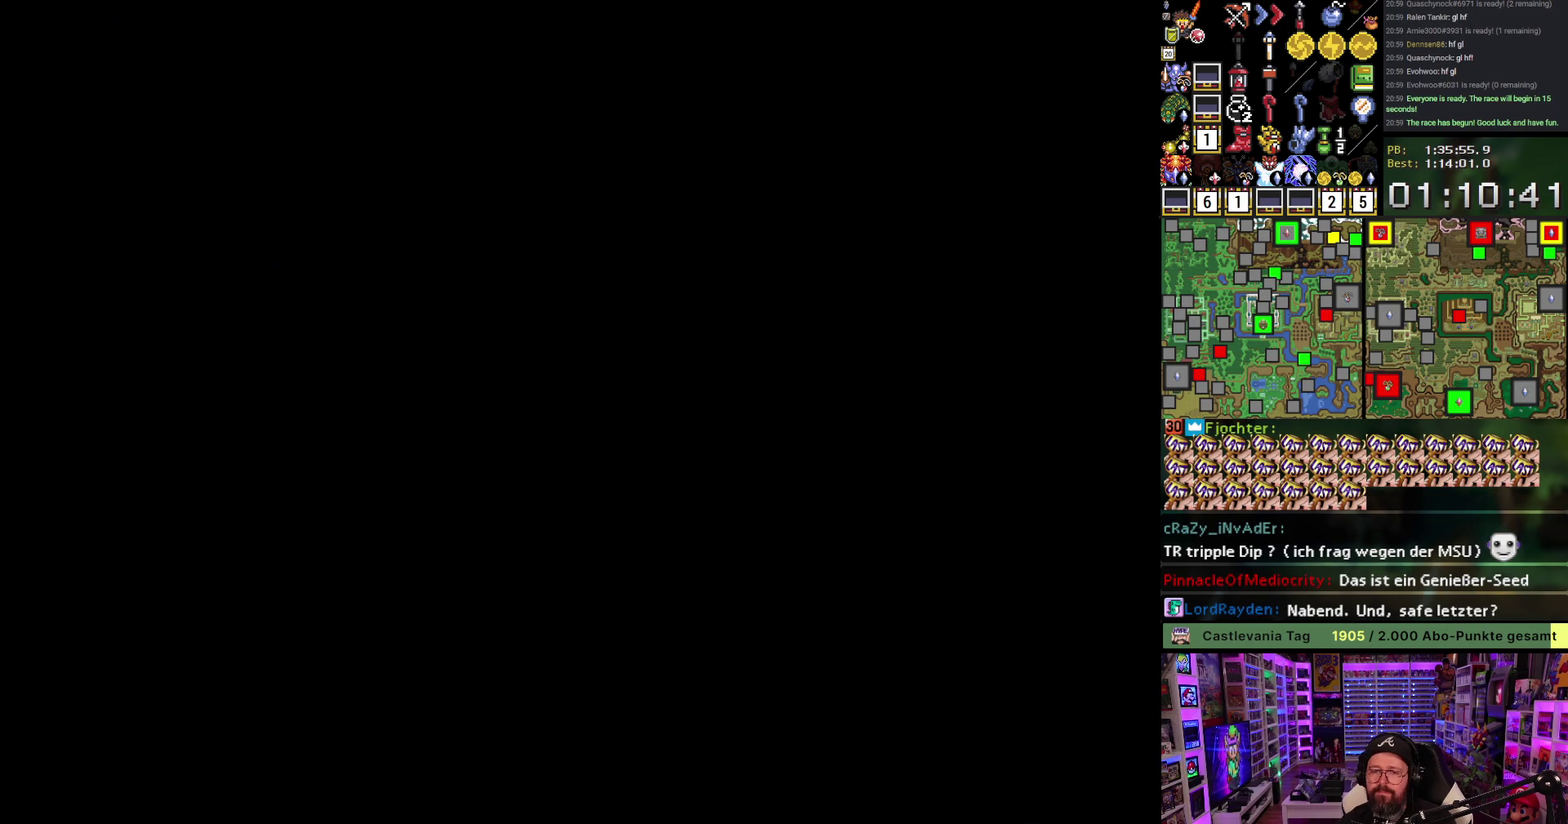
{"buttons": [], "events": [[233, "A", "down"], [283, "A", "up"], [400, "A", "down"], [467, "A", "up"]]}
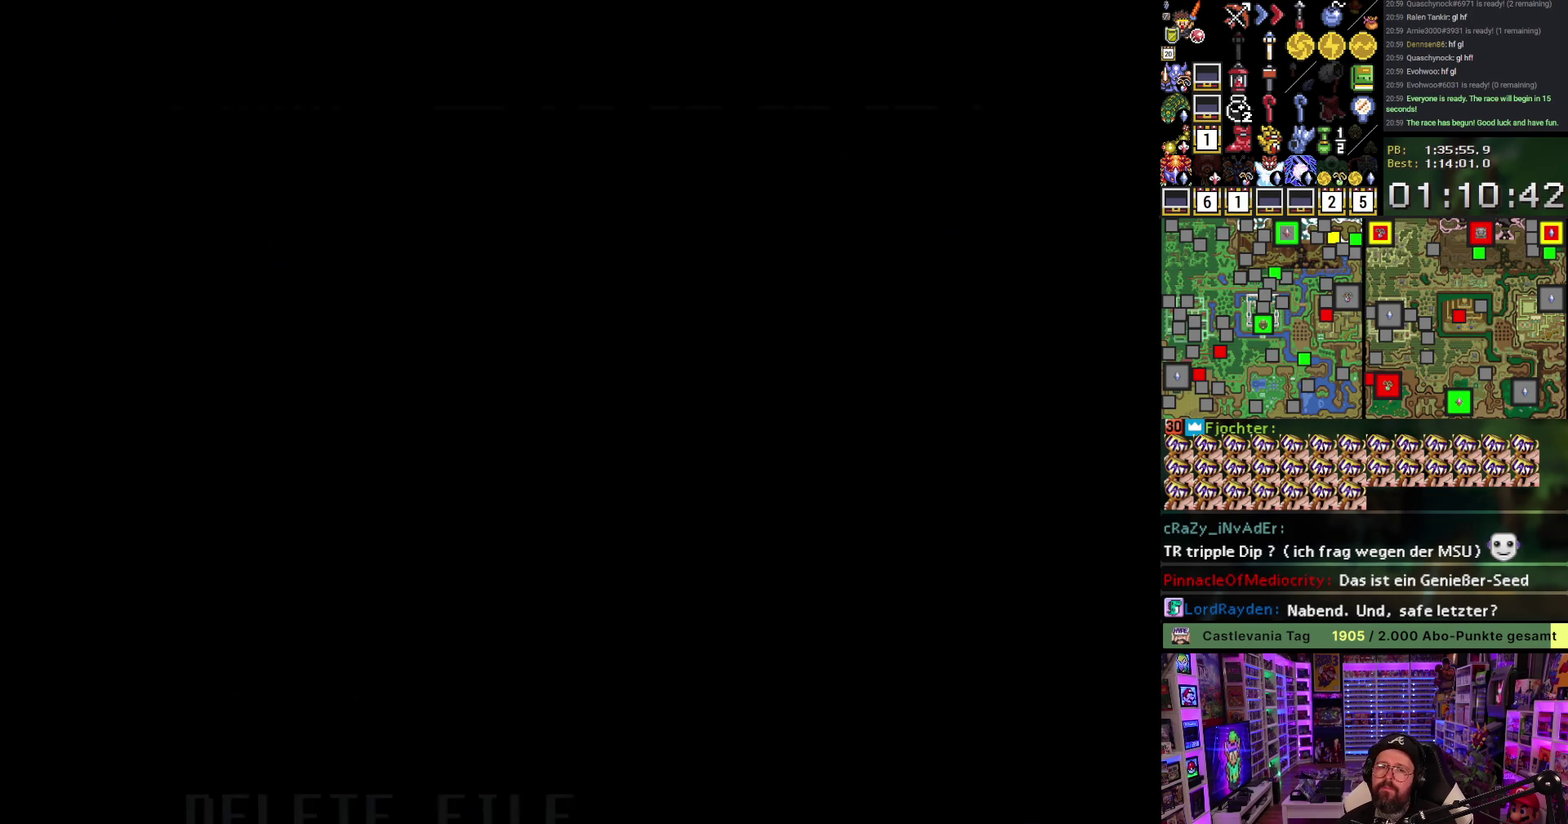
{"buttons": [], "events": [[33, "A", "down"], [150, "A", "up"], [200, "A", "down"], [300, "A", "up"]]}
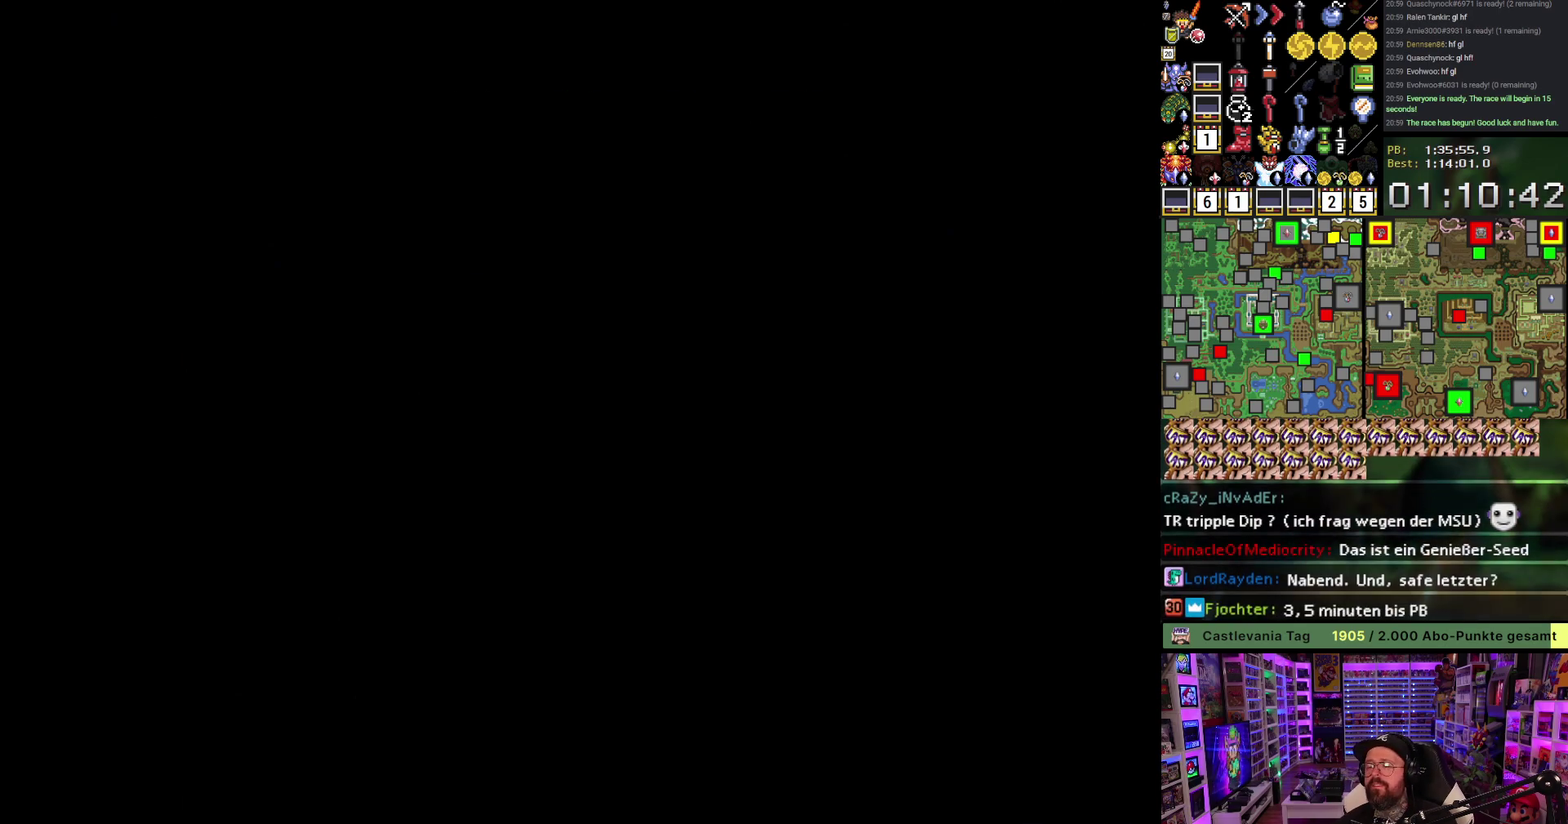
{"buttons": [], "events": []}
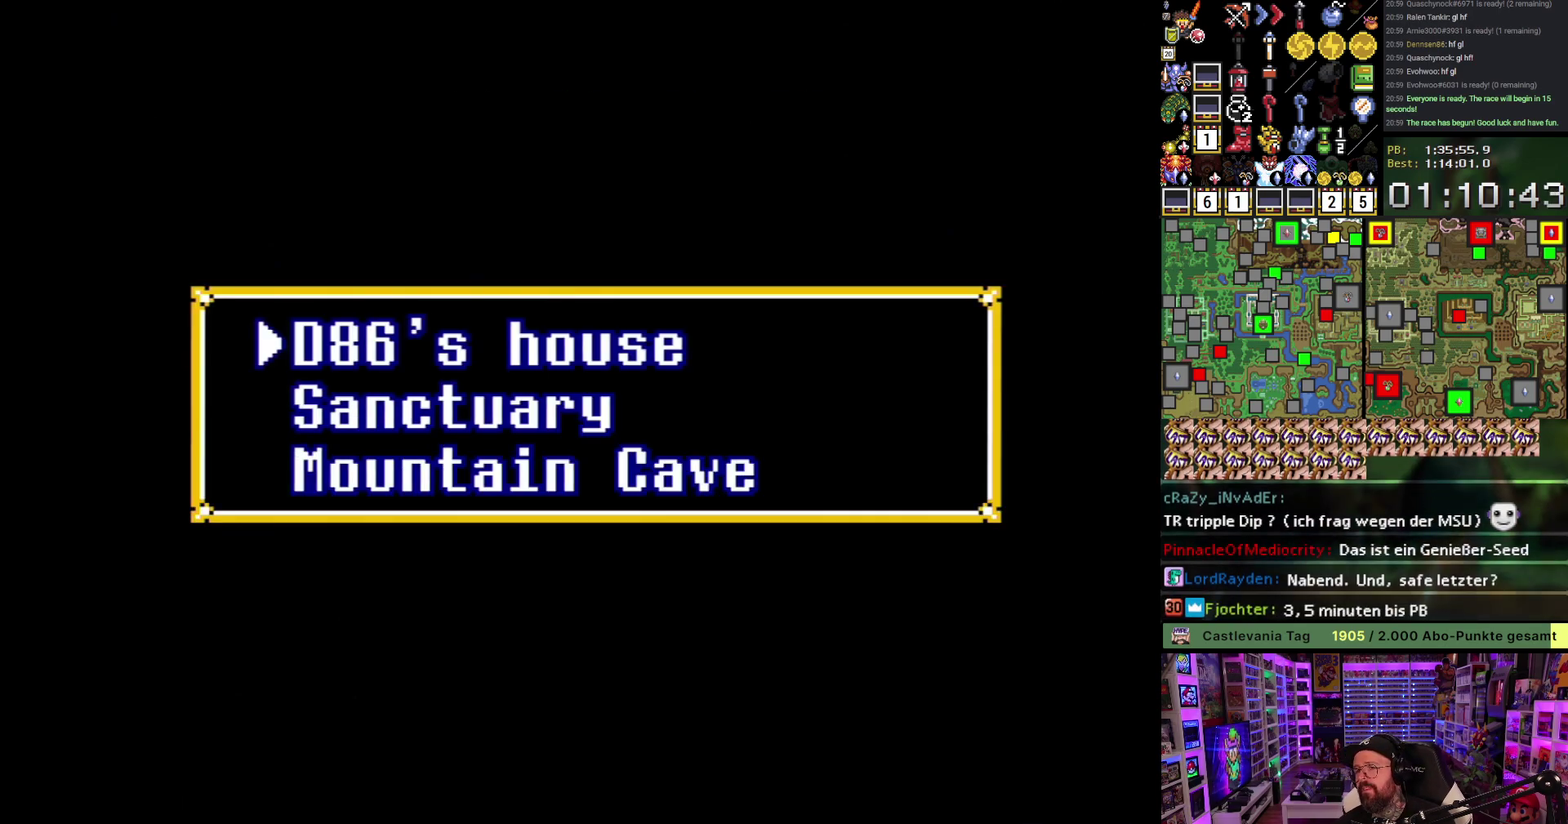
{"buttons": [], "events": [[383, "A", "down"], [467, "A", "up"]]}
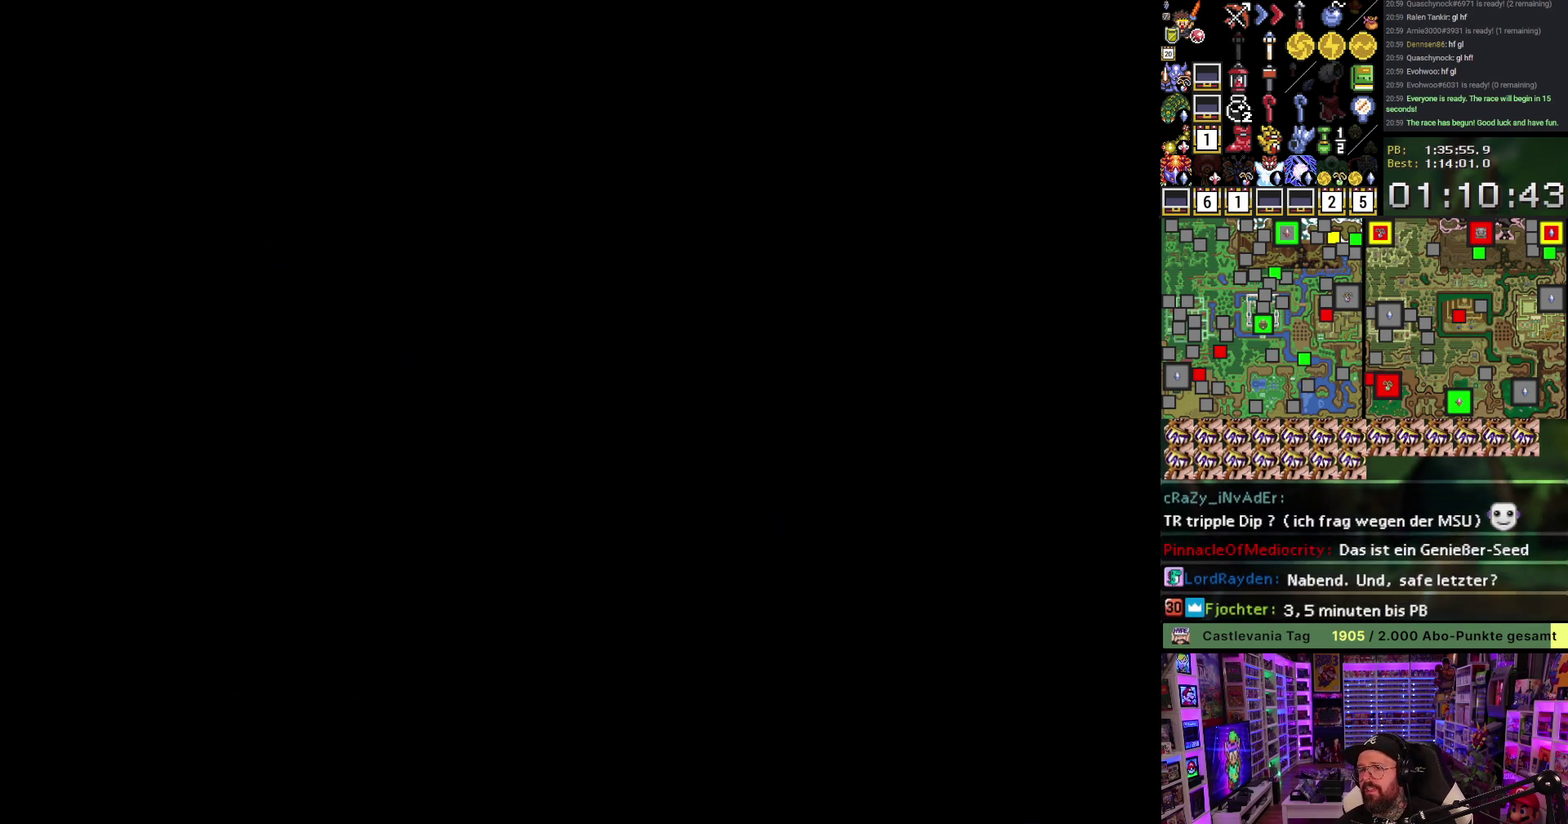
{"buttons": [], "events": [[33, "A", "down"], [117, "A", "up"], [200, "A", "down"], [267, "A", "up"], [350, "A", "down"], [467, "A", "up"]]}
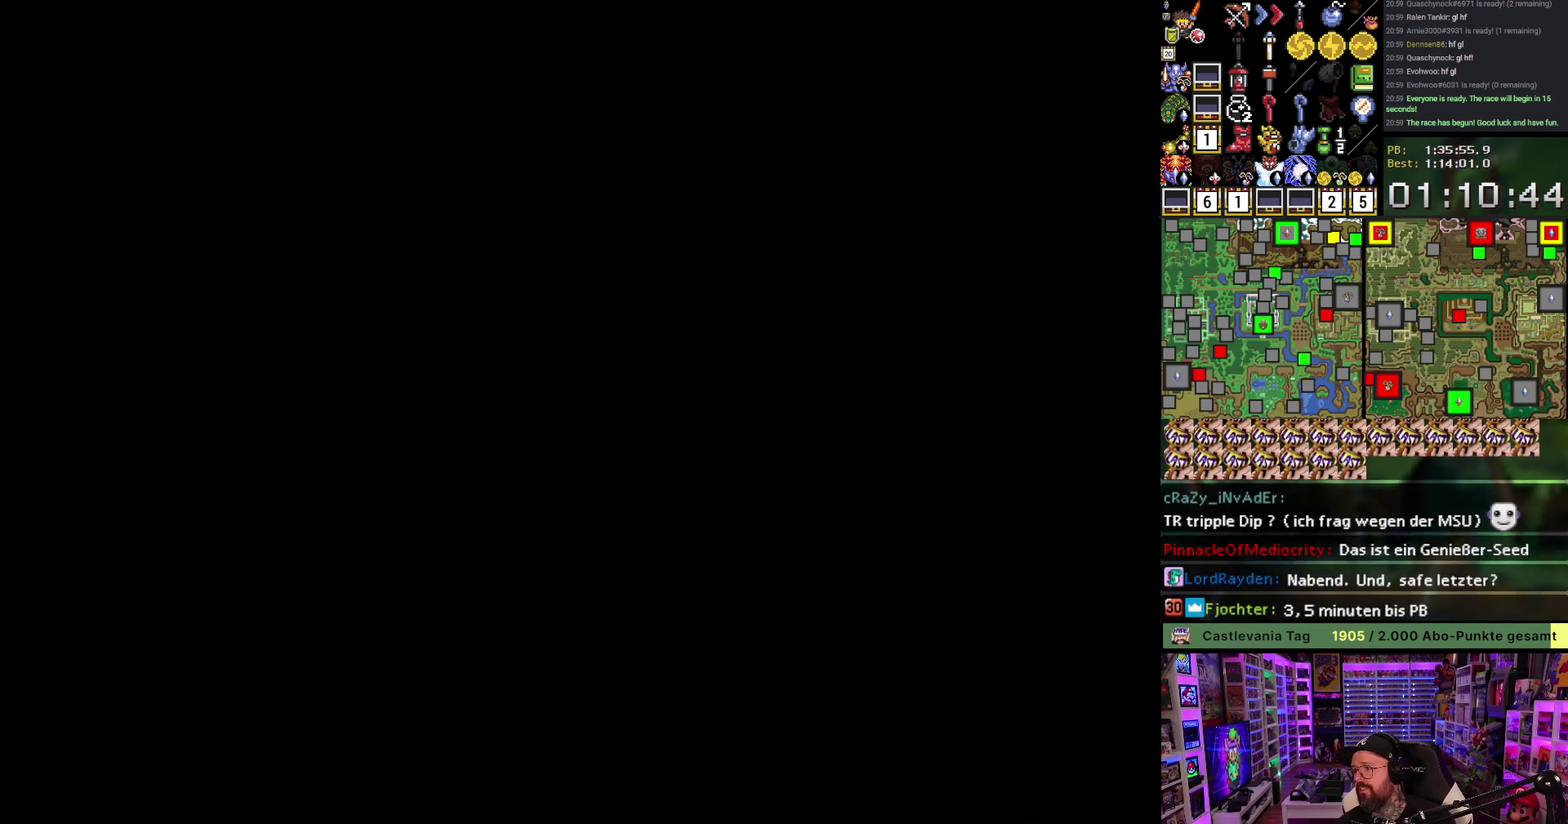
{"buttons": ["A", "DPAD_DOWN"], "events": [[33, "A", "down"], [83, "DPAD_DOWN", "down"], [133, "A", "up"], [233, "A", "down"], [333, "A", "up"], [400, "A", "down"]]}
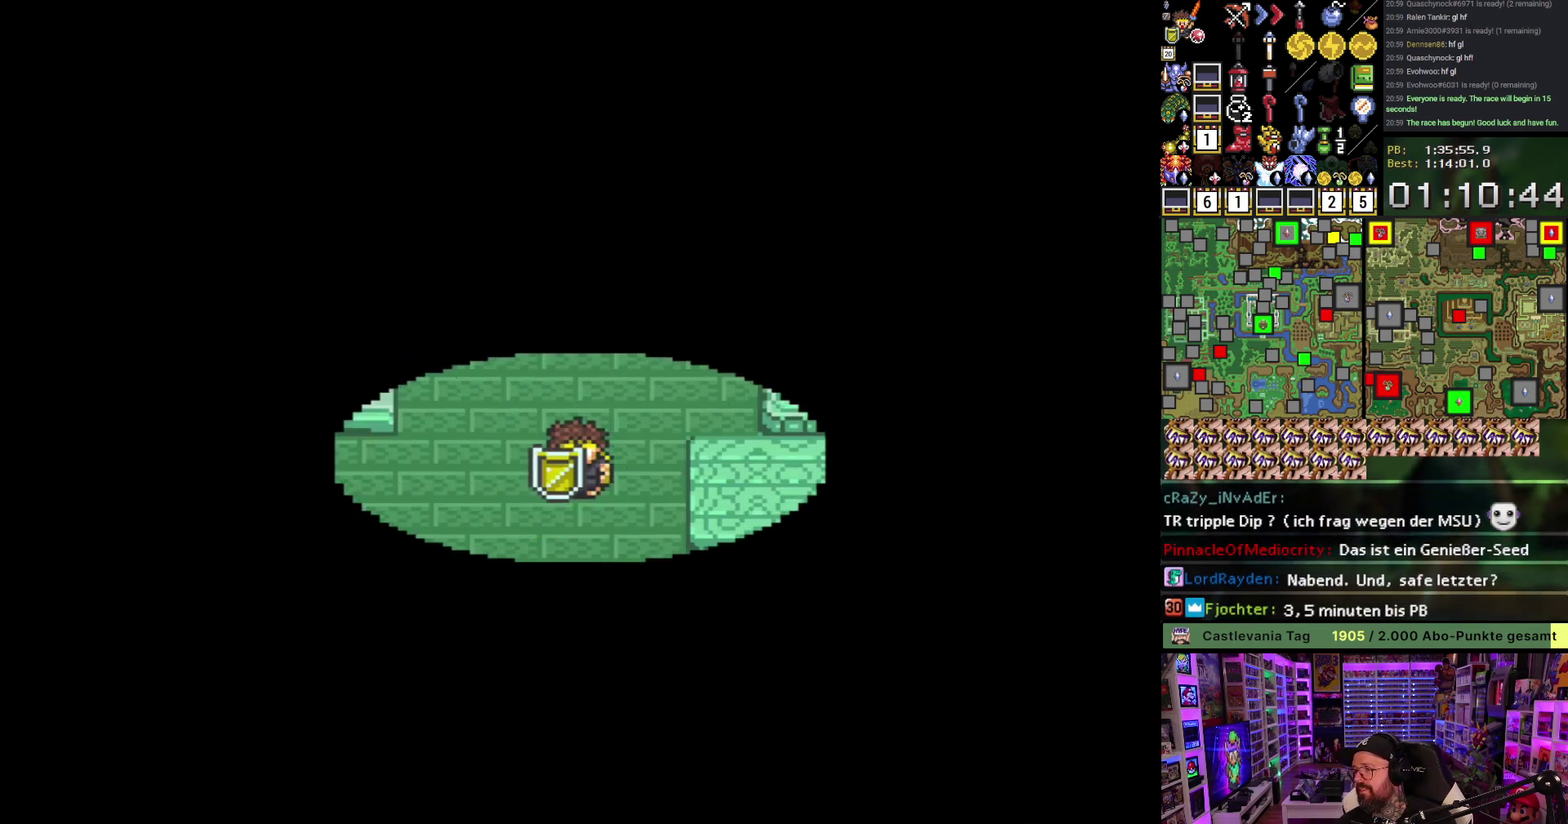
{"buttons": ["DPAD_DOWN"], "events": [[17, "A", "up"], [83, "A", "down"], [217, "A", "up"], [267, "A", "down"], [367, "A", "up"]]}
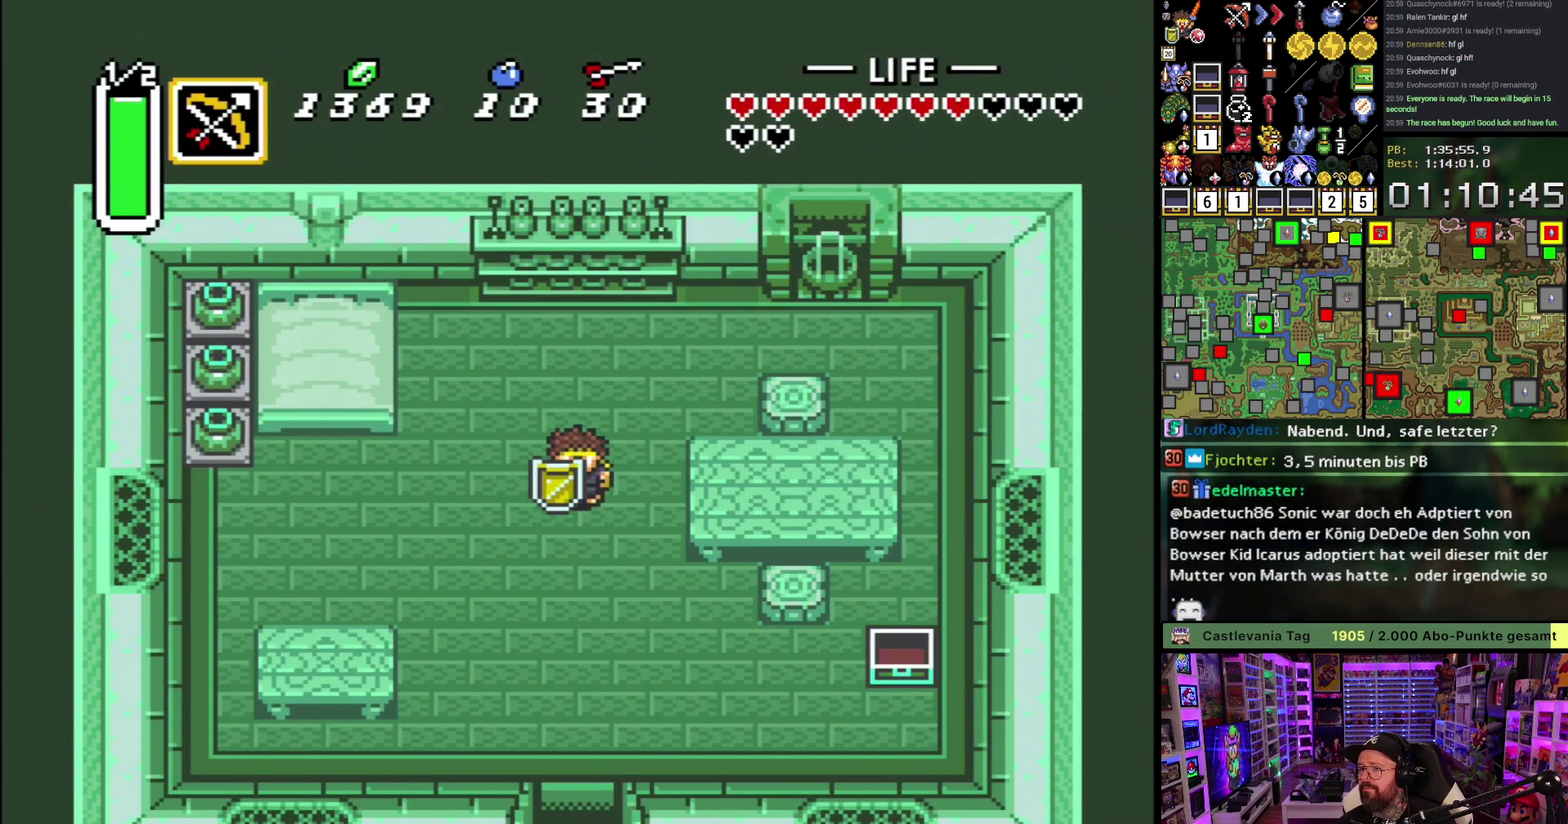
{"buttons": ["A"], "events": [[17, "A", "down"], [167, "DPAD_DOWN", "up"]]}